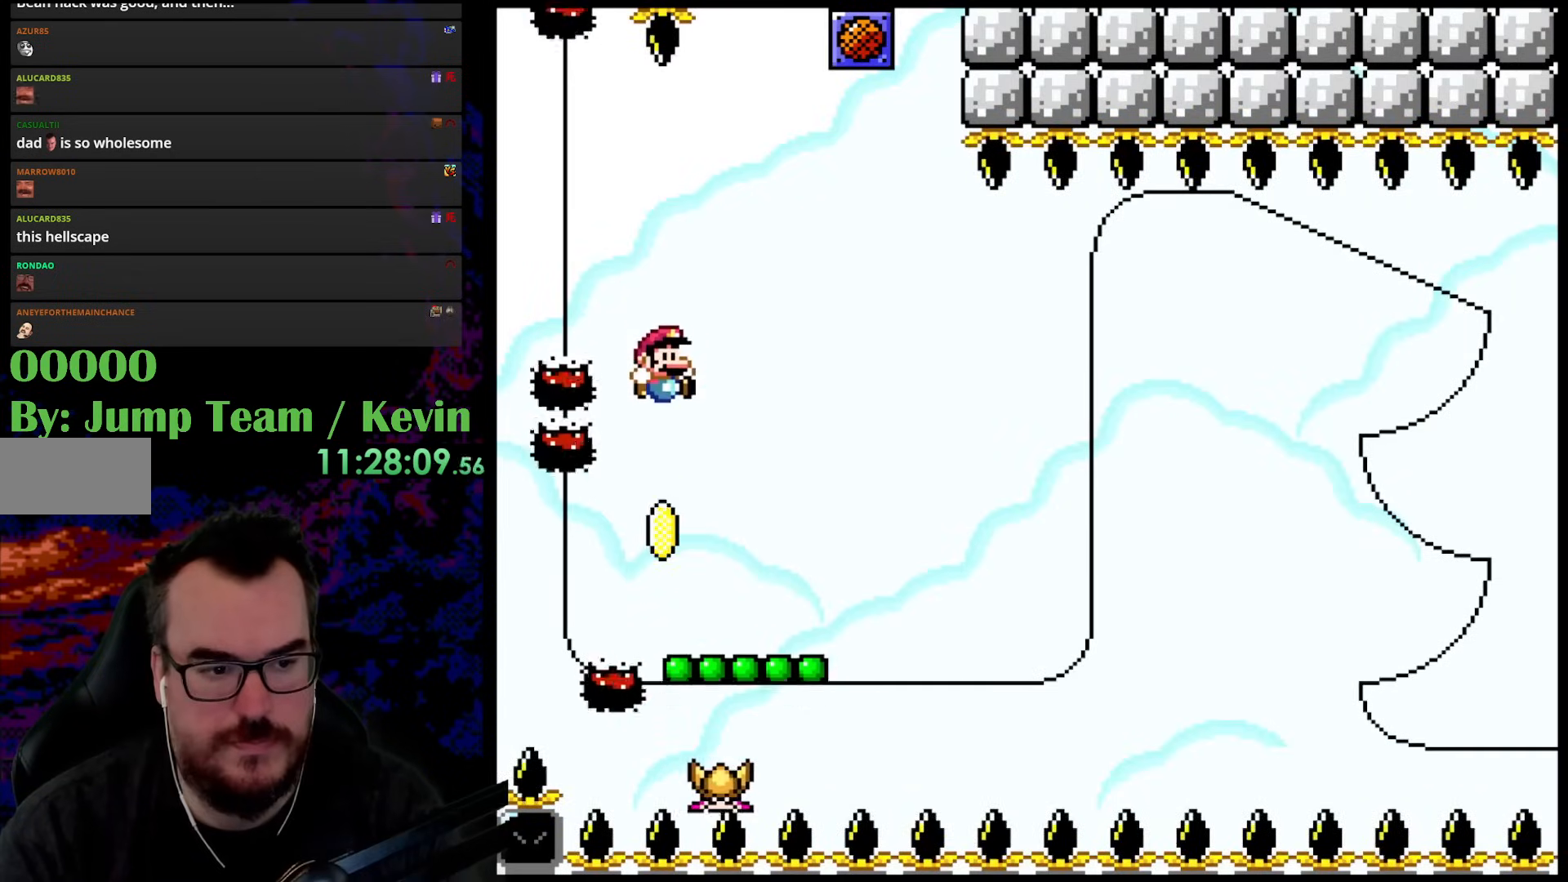
Gameplay with a controller (Nintendo layout); each line is a JSON object with the inputs held at the frame after it. "events" lists button and stick changes between this image and that frame as [ms after this image, input, new state], when the widget could be followed in between. Not read: L3 R3.
{"buttons": ["B", "Y", "DPAD_UP", "DPAD_RIGHT"], "events": [[367, "DPAD_RIGHT", "down"], [367, "DPAD_UP", "down"], [400, "B", "down"]]}
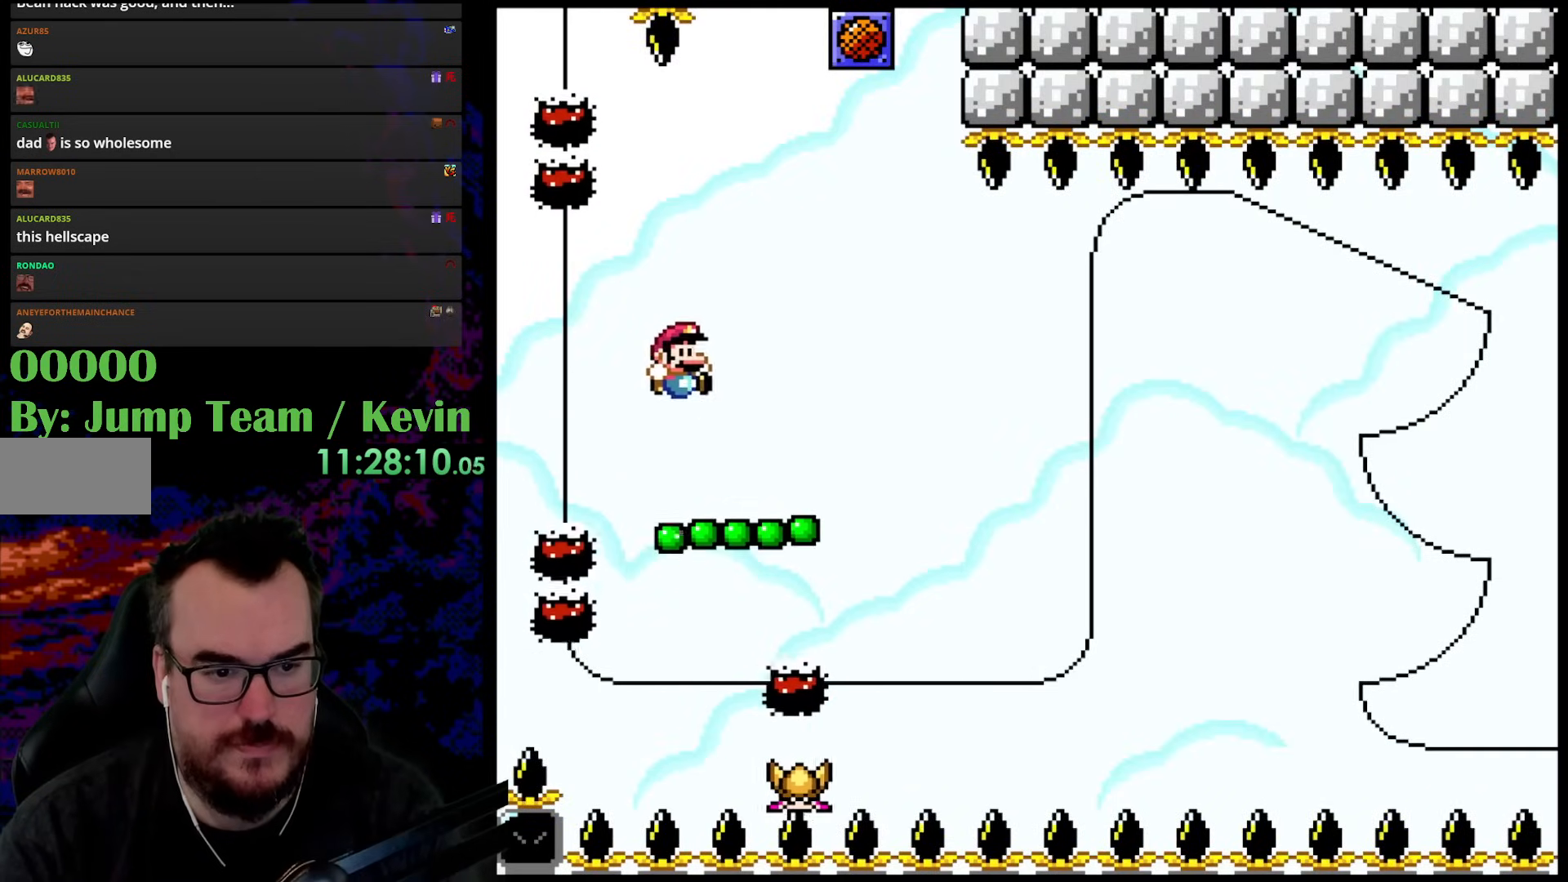
{"buttons": ["Y", "DPAD_RIGHT"], "events": [[167, "B", "up"], [233, "DPAD_RIGHT", "up"], [250, "DPAD_LEFT", "down"], [283, "DPAD_UP", "up"], [417, "DPAD_LEFT", "up"], [467, "DPAD_RIGHT", "down"]]}
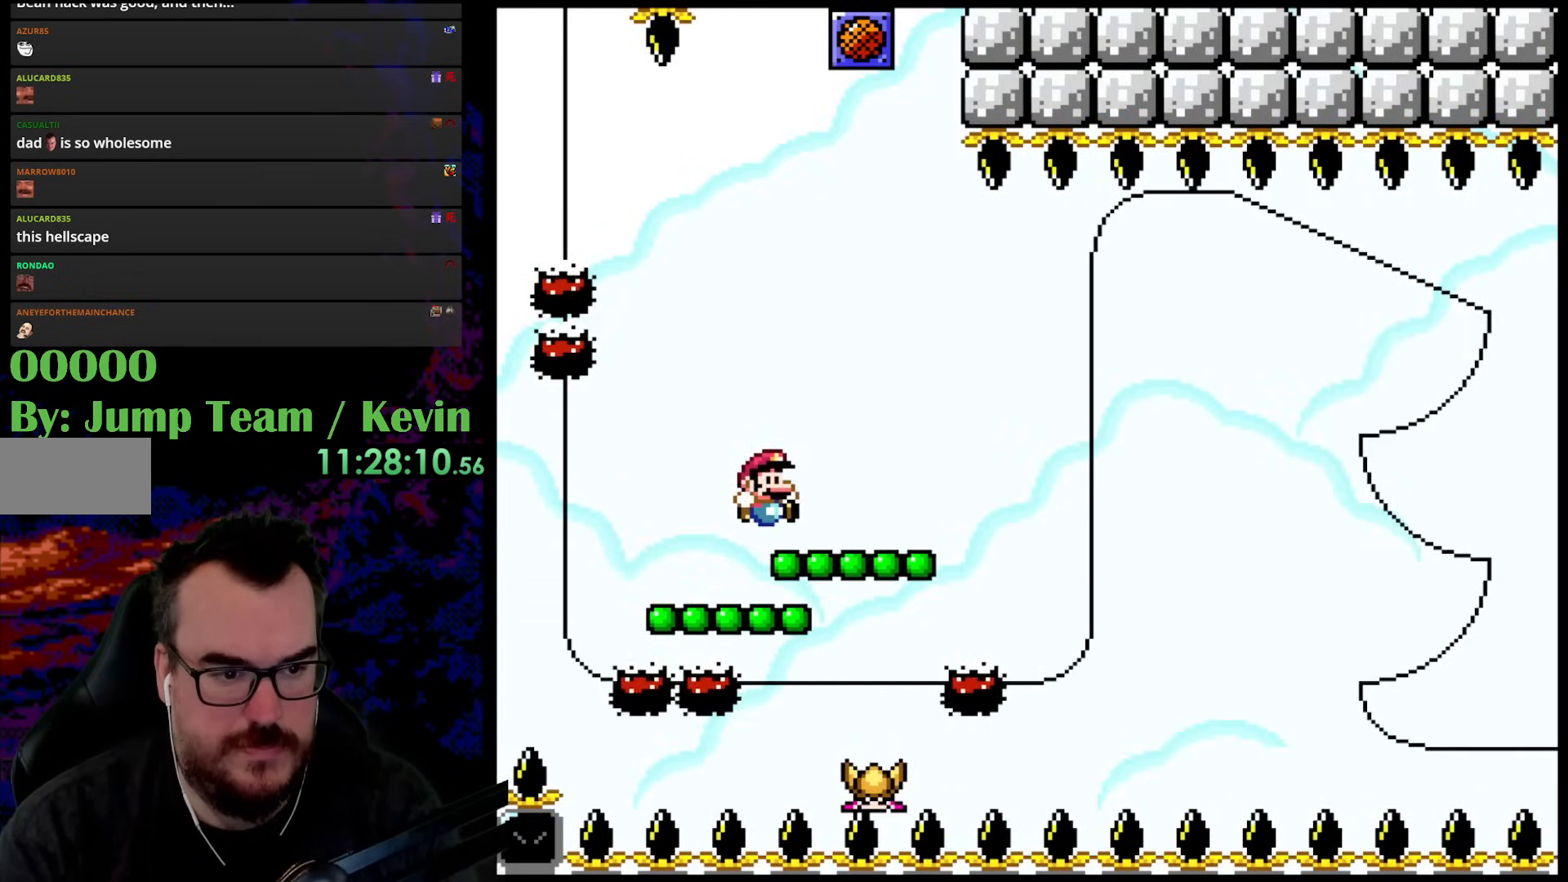
{"buttons": ["Y", "DPAD_UP", "DPAD_RIGHT"], "events": [[117, "DPAD_UP", "down"], [167, "B", "down"], [200, "DPAD_RIGHT", "up"], [233, "DPAD_RIGHT", "down"], [333, "B", "up"]]}
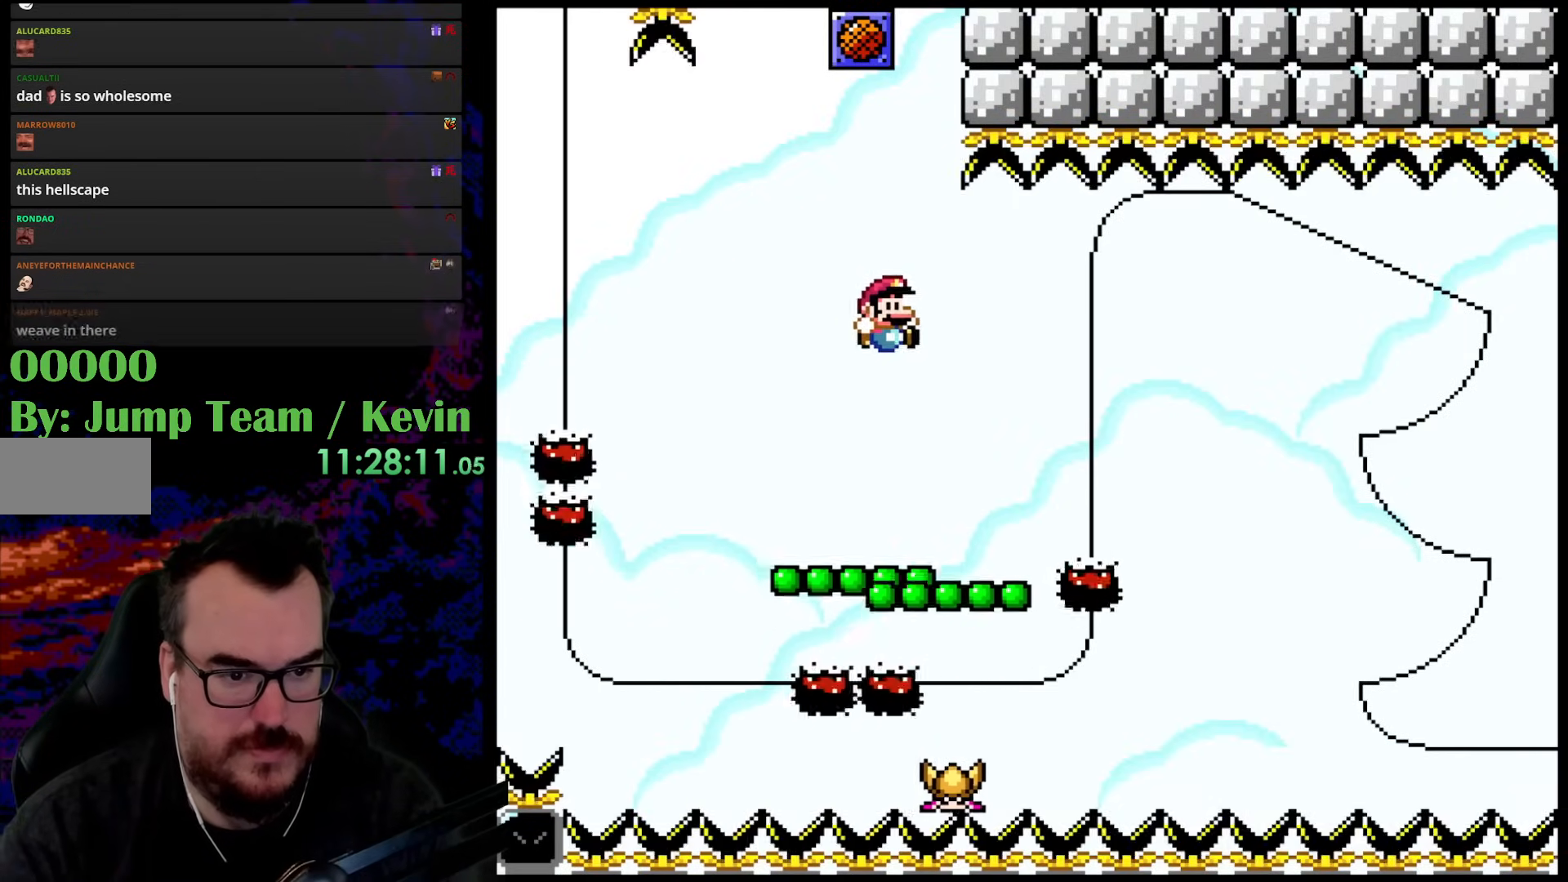
{"buttons": ["B", "Y", "DPAD_UP"], "events": [[67, "DPAD_LEFT", "down"], [67, "DPAD_RIGHT", "up"], [83, "DPAD_UP", "up"], [267, "DPAD_LEFT", "up"], [367, "DPAD_UP", "down"], [417, "B", "down"]]}
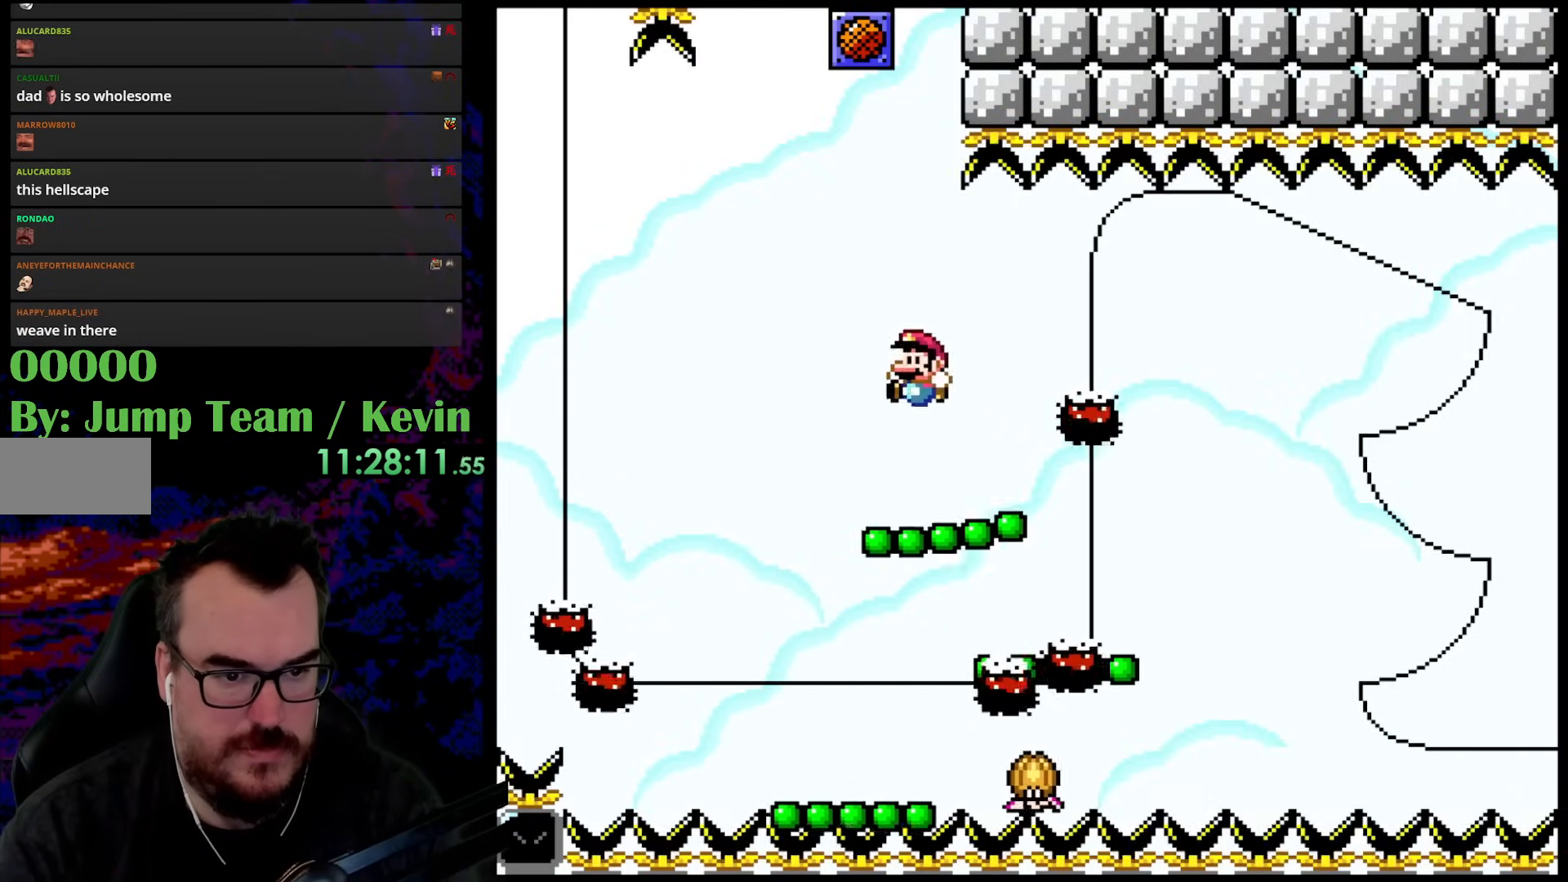
{"buttons": ["Y"], "events": [[67, "DPAD_RIGHT", "down"], [83, "B", "up"], [100, "DPAD_UP", "up"], [333, "DPAD_LEFT", "down"], [333, "DPAD_RIGHT", "up"], [500, "DPAD_LEFT", "up"]]}
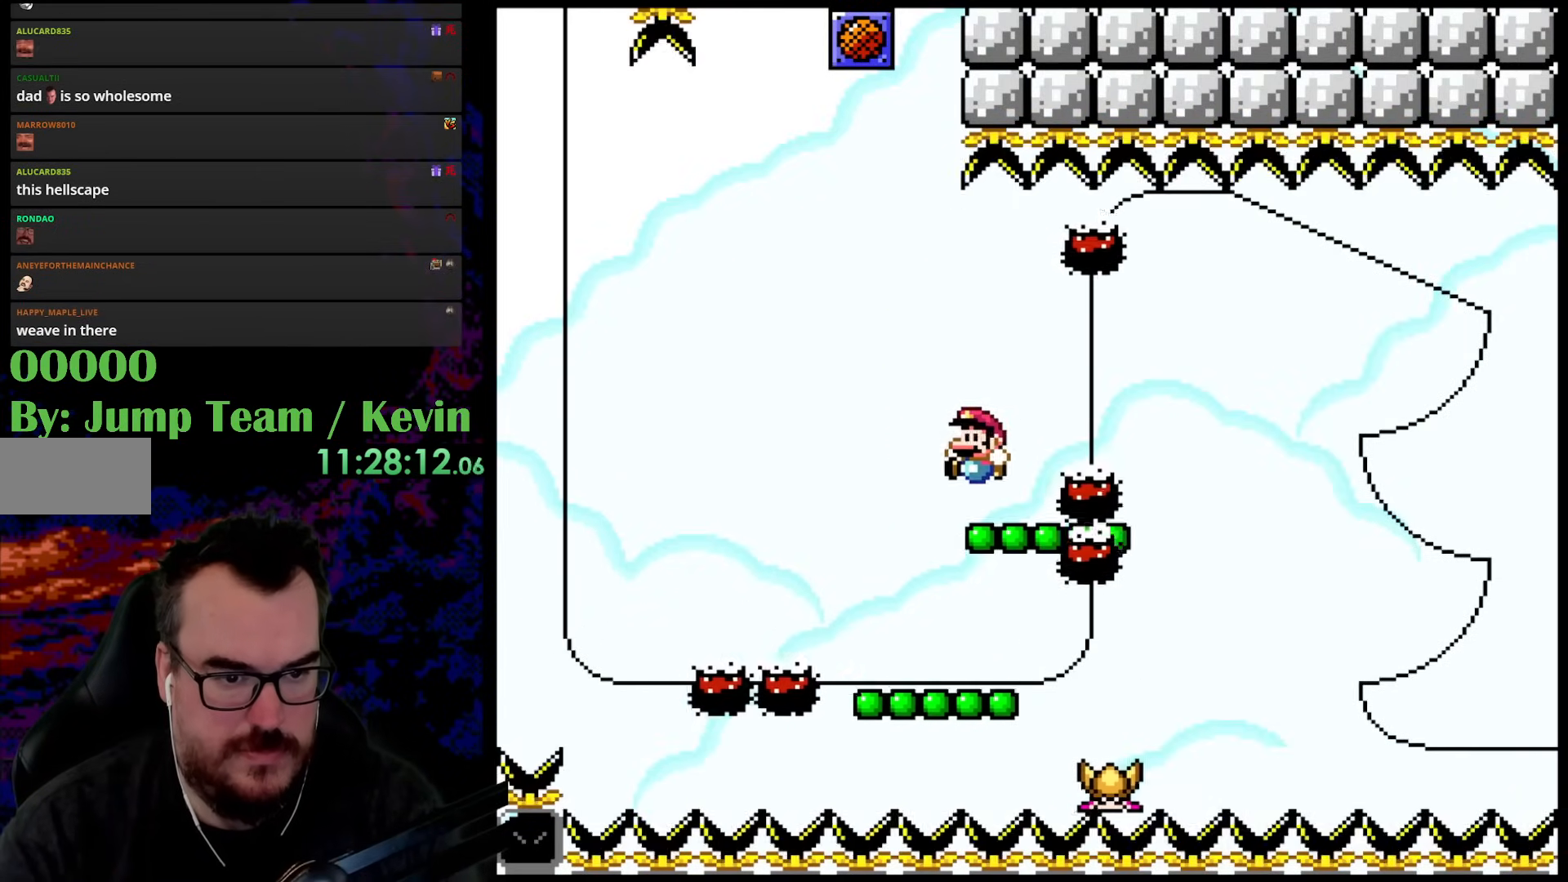
{"buttons": ["Y", "DPAD_RIGHT"], "events": [[183, "DPAD_UP", "down"], [200, "B", "down"], [333, "B", "up"], [367, "DPAD_RIGHT", "down"], [367, "DPAD_UP", "up"]]}
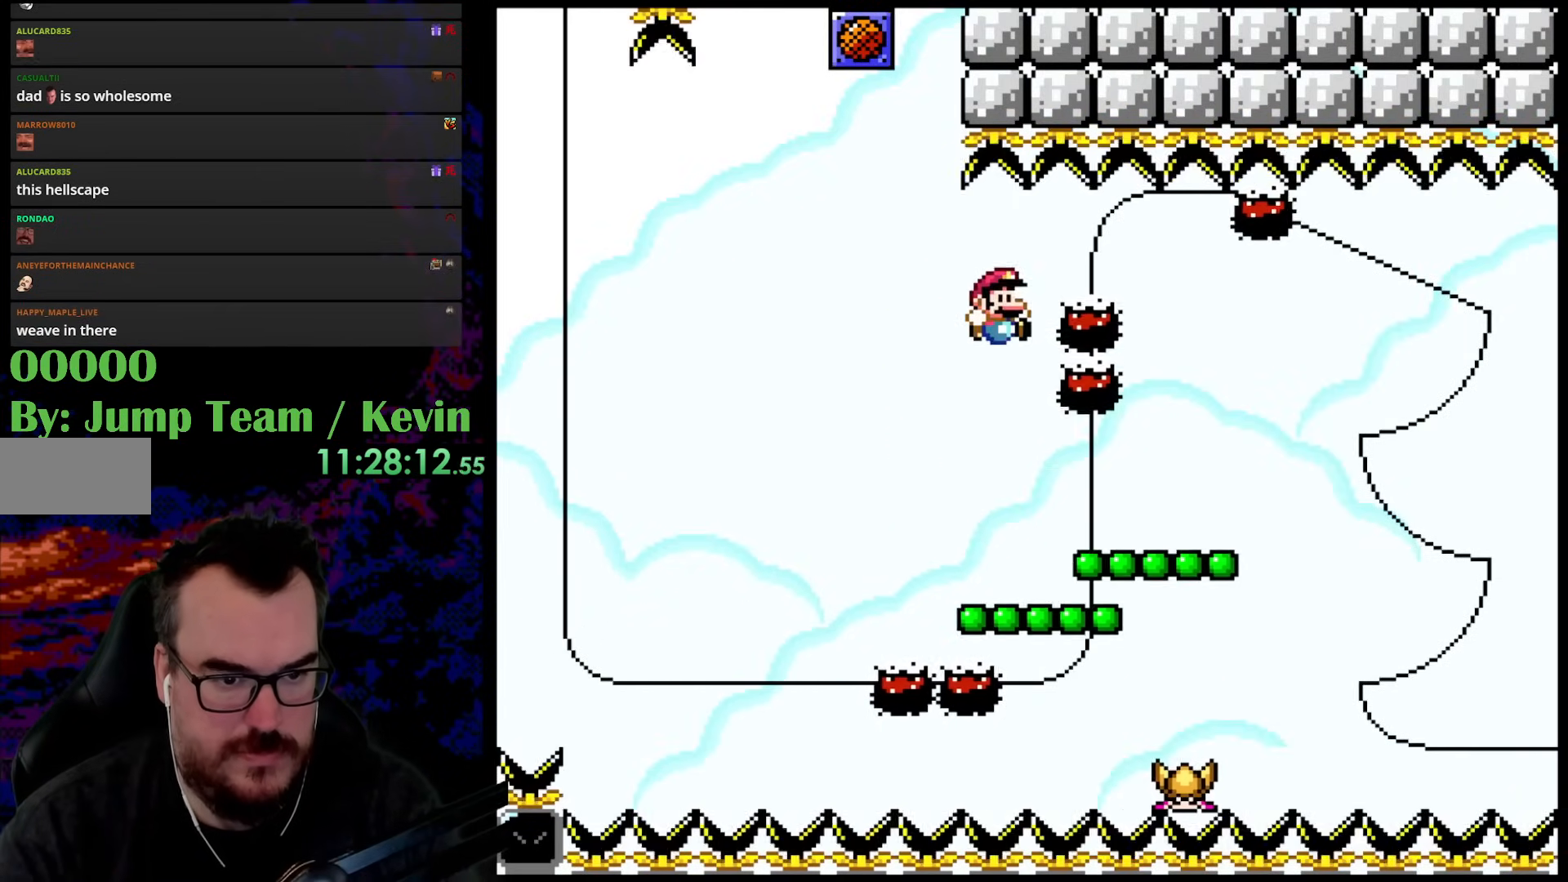
{"buttons": ["B", "Y", "DPAD_UP", "DPAD_RIGHT"], "events": [[200, "DPAD_RIGHT", "up"], [333, "DPAD_UP", "down"], [367, "DPAD_RIGHT", "down"], [417, "B", "down"]]}
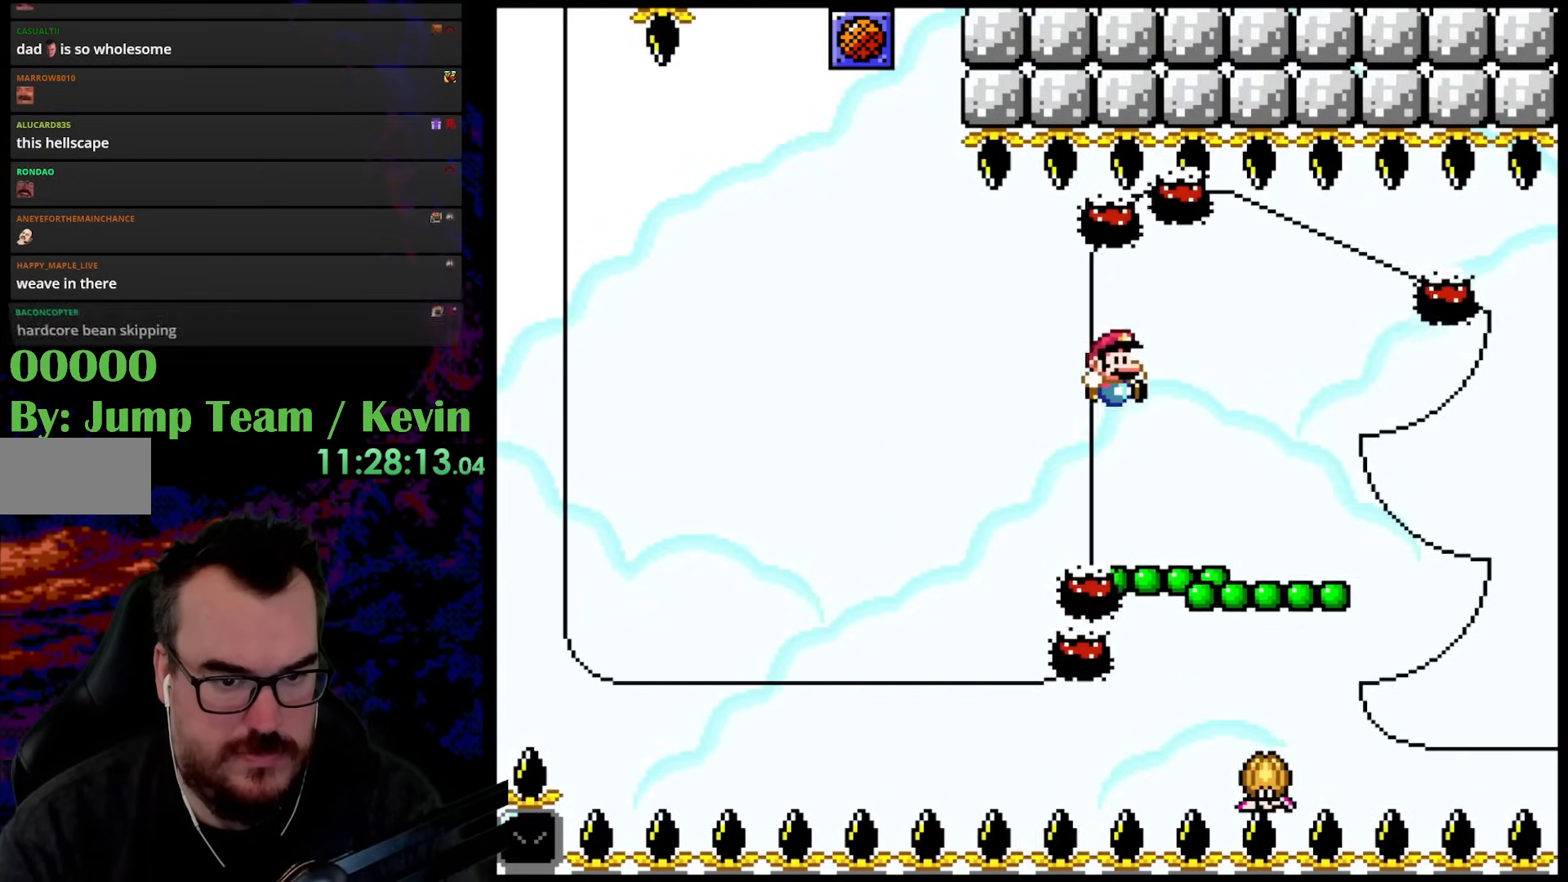
{"buttons": ["Y"], "events": [[50, "B", "up"], [200, "DPAD_RIGHT", "up"], [217, "DPAD_LEFT", "down"], [250, "DPAD_UP", "up"], [350, "DPAD_LEFT", "up"]]}
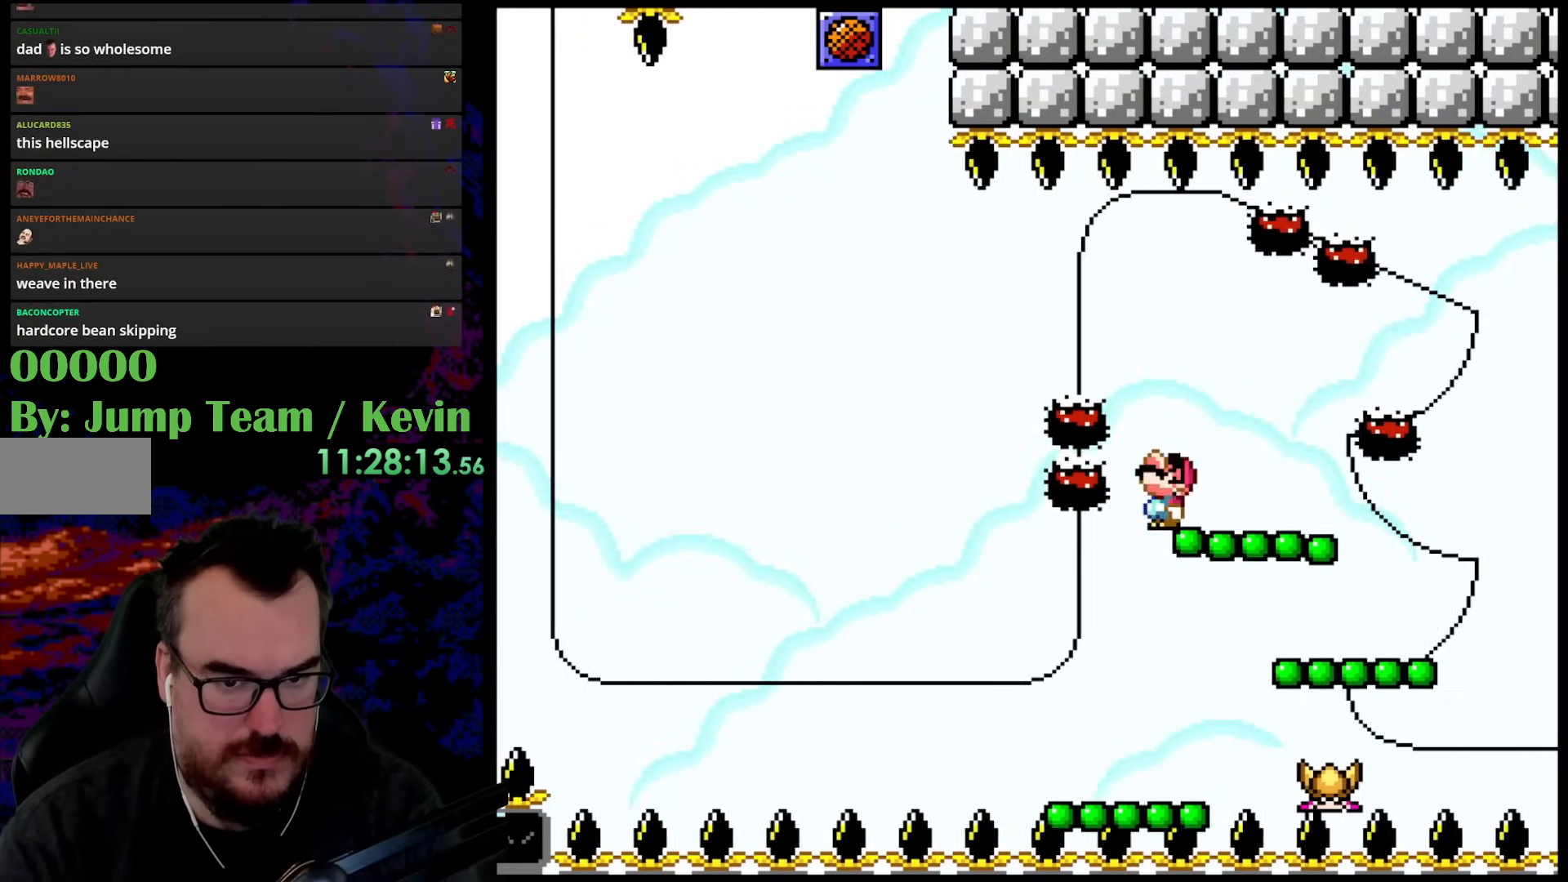
{"buttons": ["Y", "DPAD_LEFT"], "events": [[50, "DPAD_UP", "down"], [83, "DPAD_RIGHT", "down"], [100, "B", "down"], [400, "B", "up"], [433, "DPAD_RIGHT", "up"], [467, "DPAD_LEFT", "down"], [500, "DPAD_UP", "up"]]}
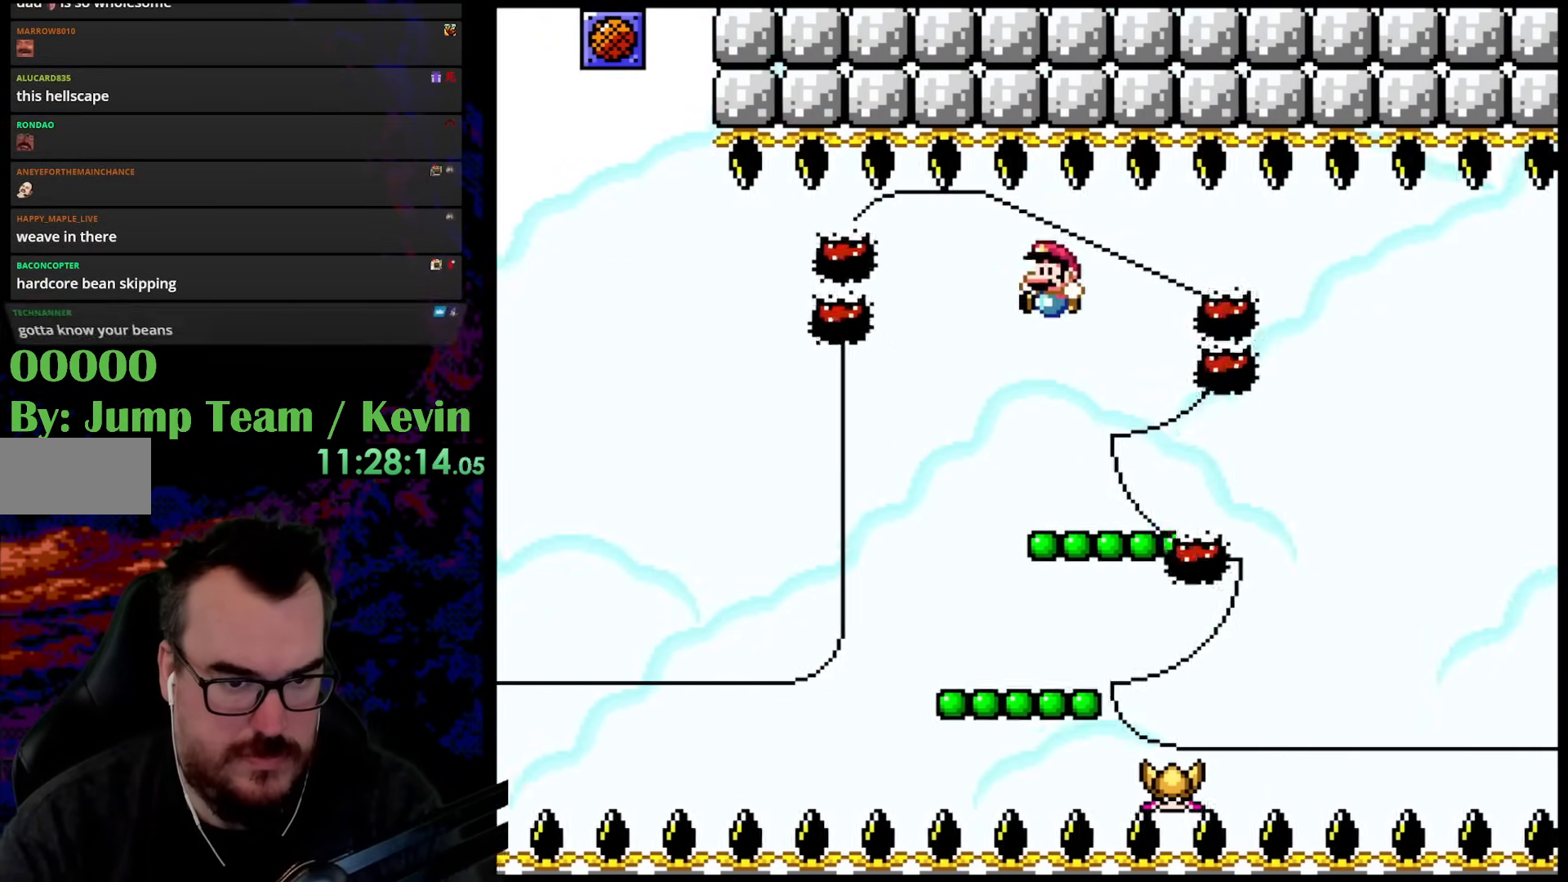
{"buttons": ["B", "Y", "DPAD_UP"], "events": [[50, "DPAD_LEFT", "up"], [267, "DPAD_UP", "down"], [333, "B", "down"]]}
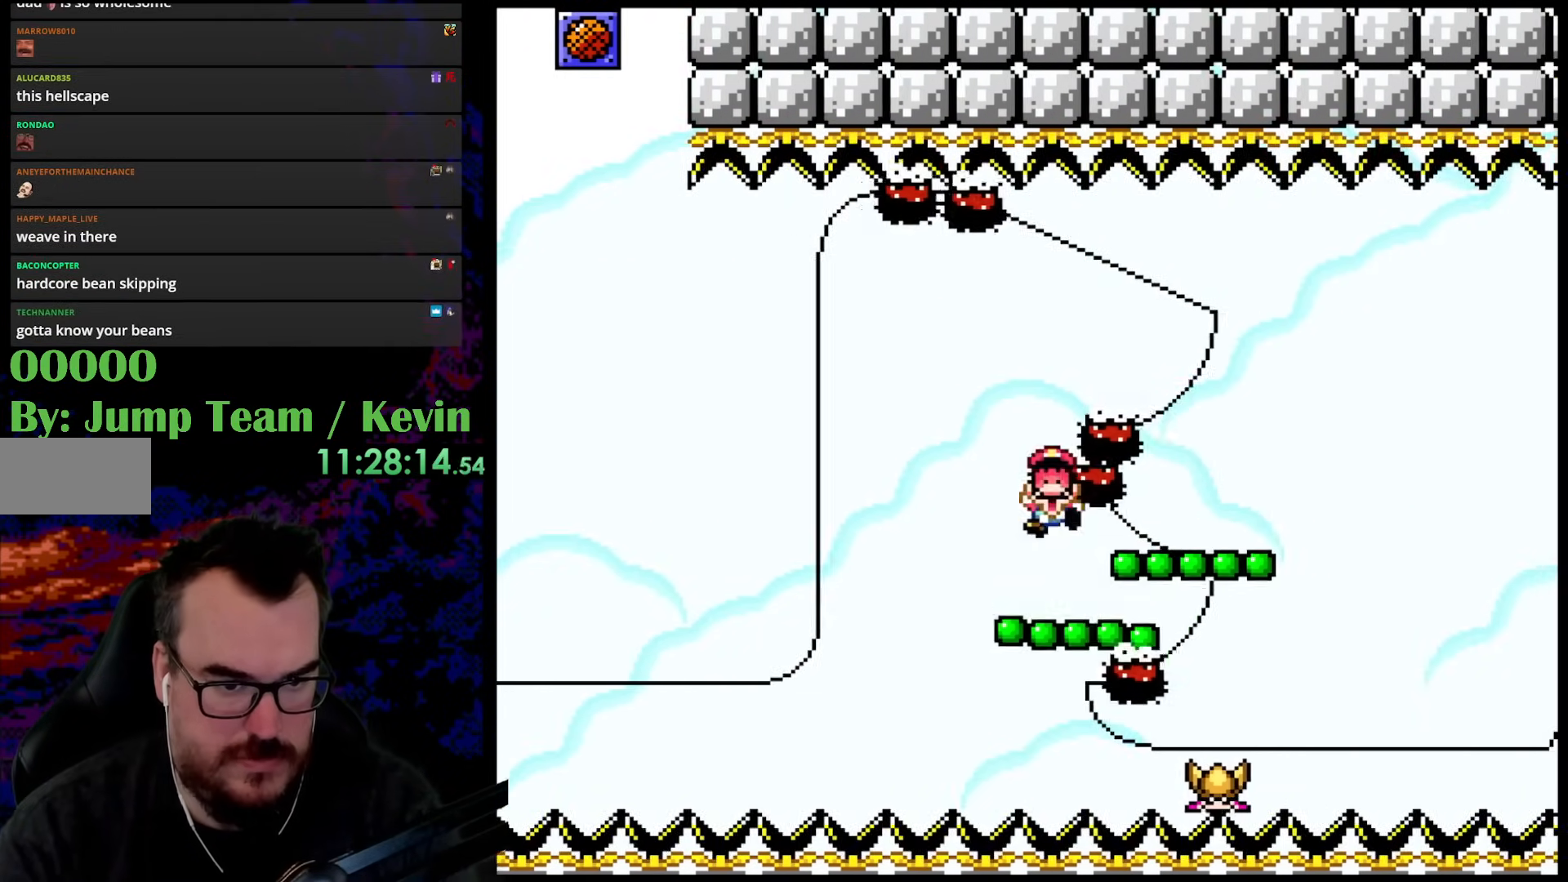
{"buttons": [], "events": [[33, "DPAD_RIGHT", "down"], [267, "DPAD_UP", "up"], [367, "B", "up"], [433, "DPAD_RIGHT", "up"], [467, "Y", "up"]]}
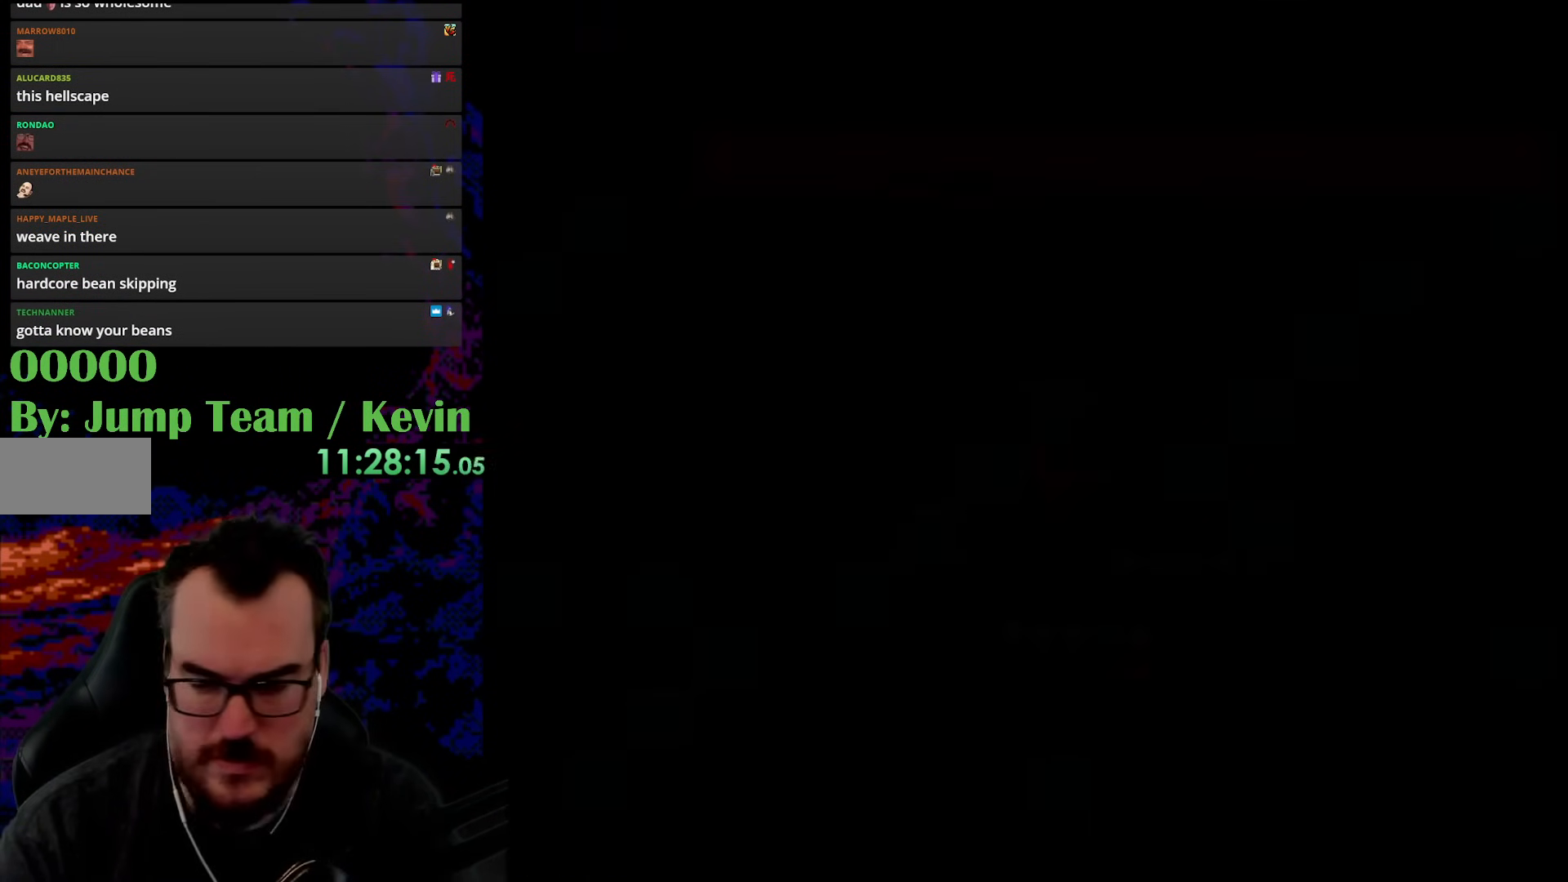
{"buttons": [], "events": []}
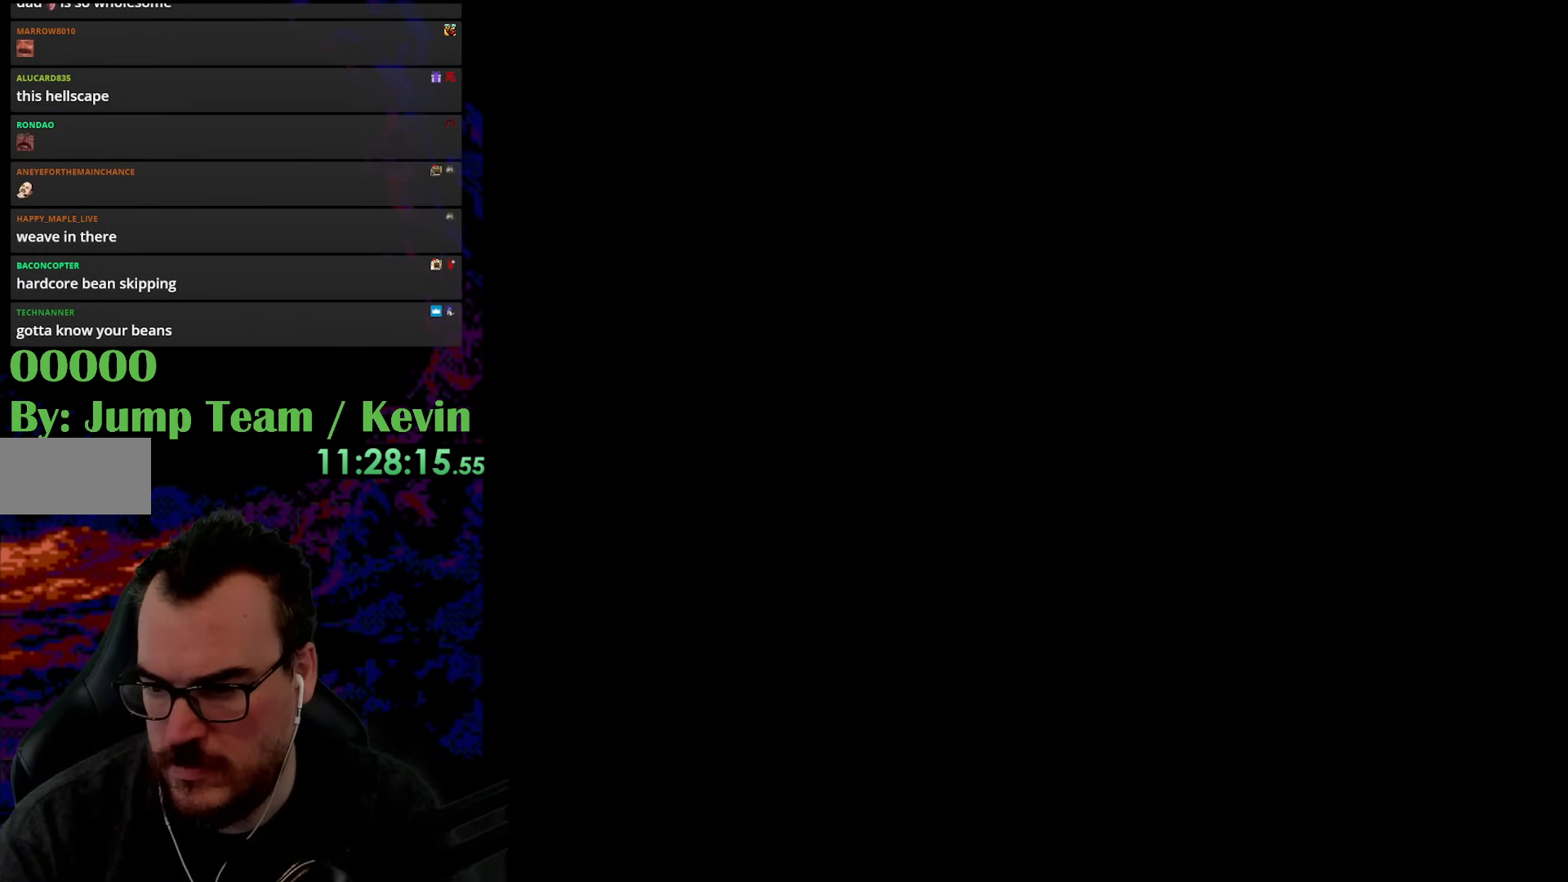
{"buttons": ["Y"], "events": [[283, "Y", "down"]]}
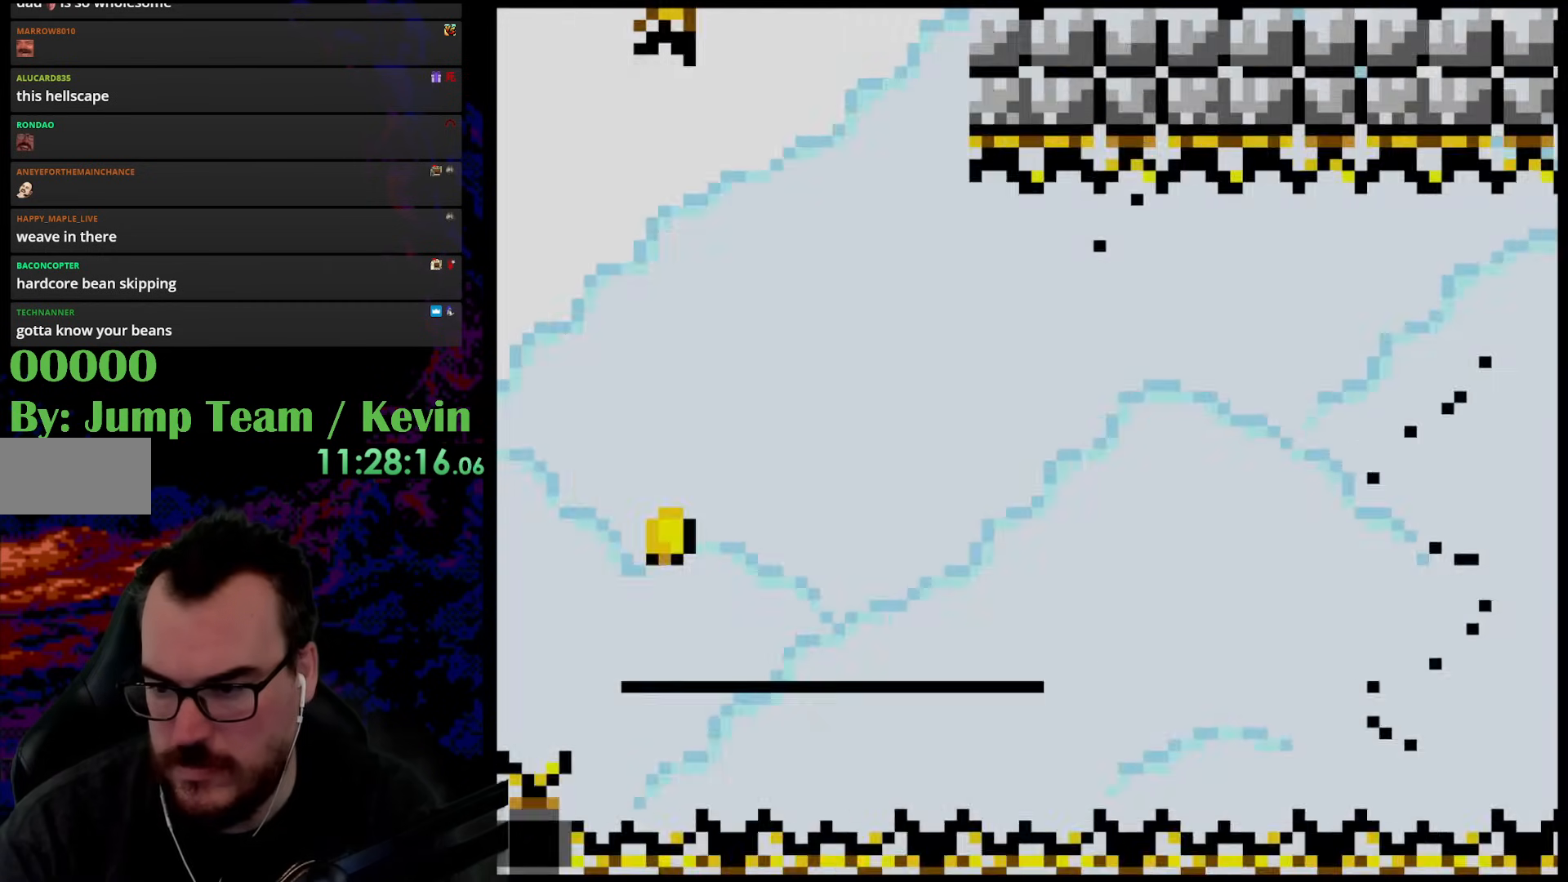
{"buttons": ["Y"], "events": []}
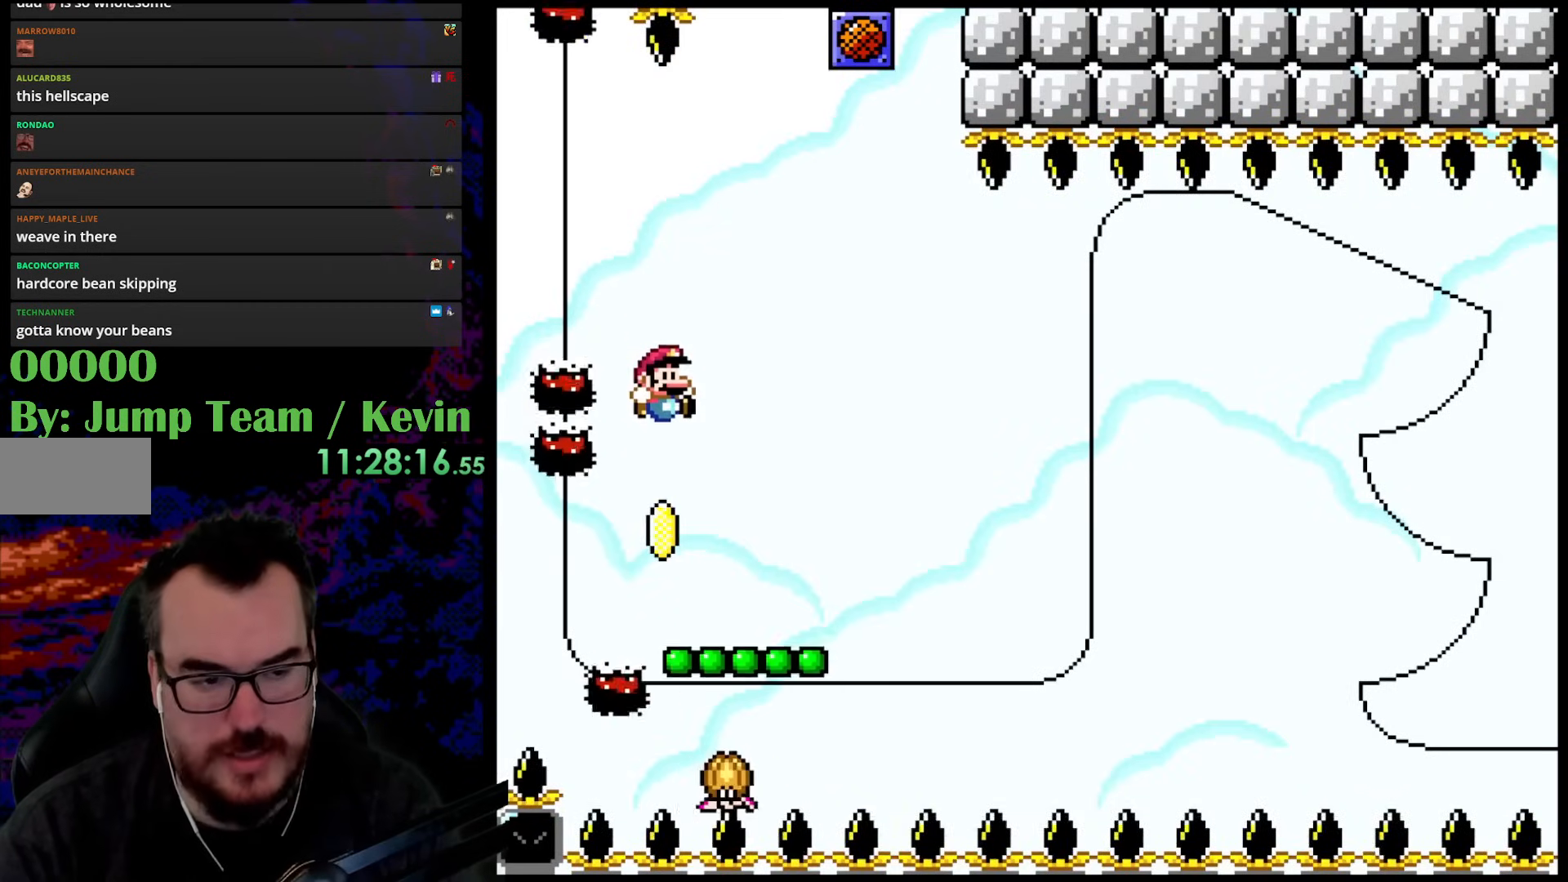
{"buttons": ["Y", "DPAD_RIGHT"], "events": [[500, "DPAD_RIGHT", "down"]]}
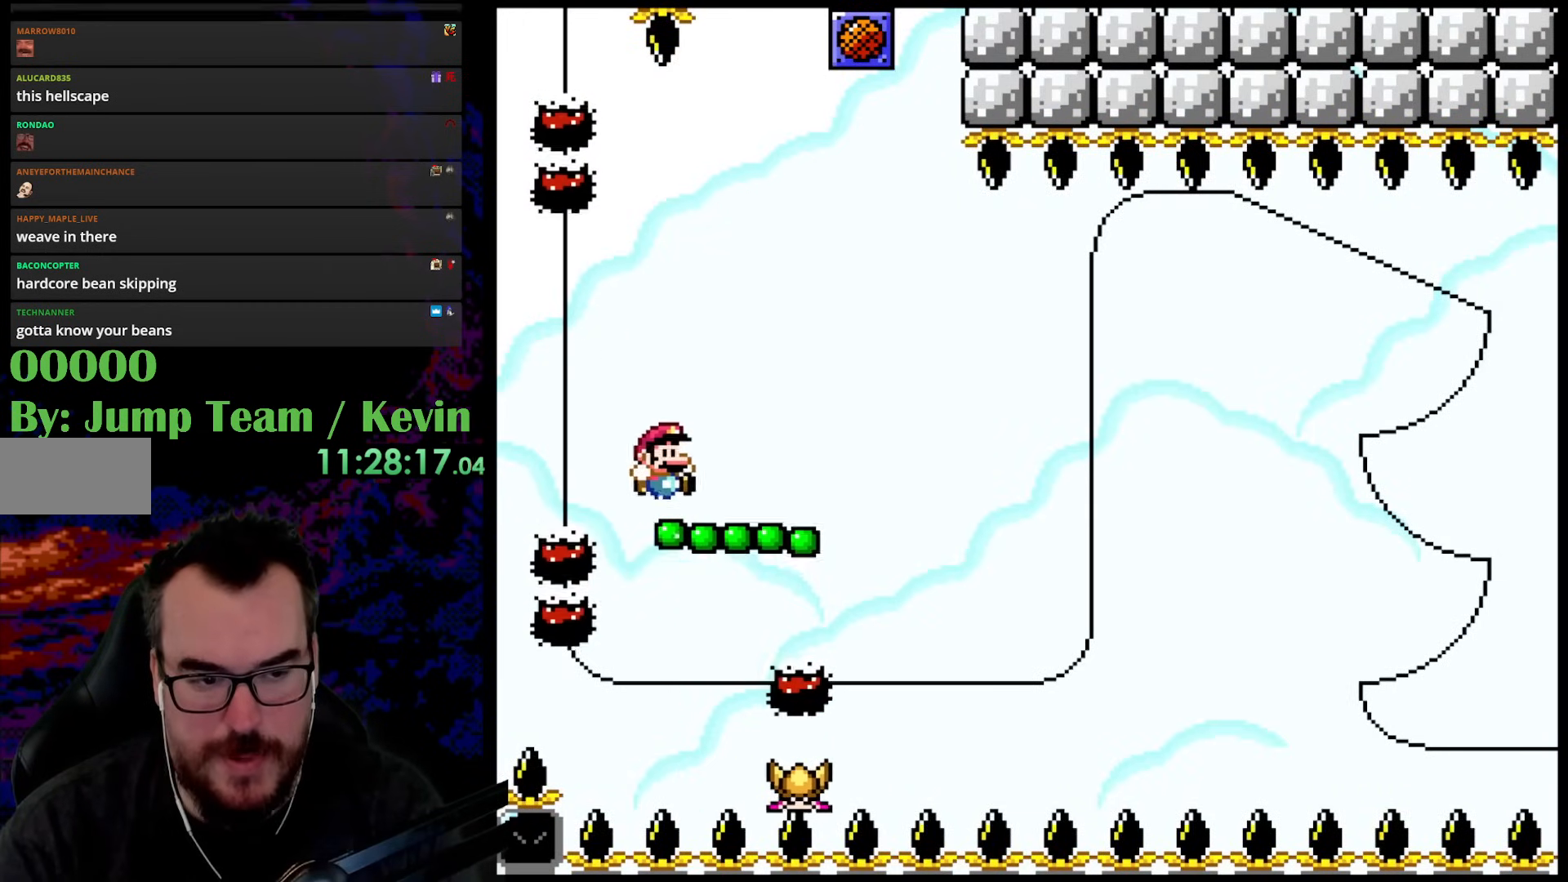
{"buttons": ["Y", "DPAD_LEFT"], "events": [[17, "DPAD_UP", "down"], [33, "B", "down"], [200, "B", "up"], [400, "DPAD_RIGHT", "up"], [417, "DPAD_LEFT", "down"], [500, "DPAD_UP", "up"]]}
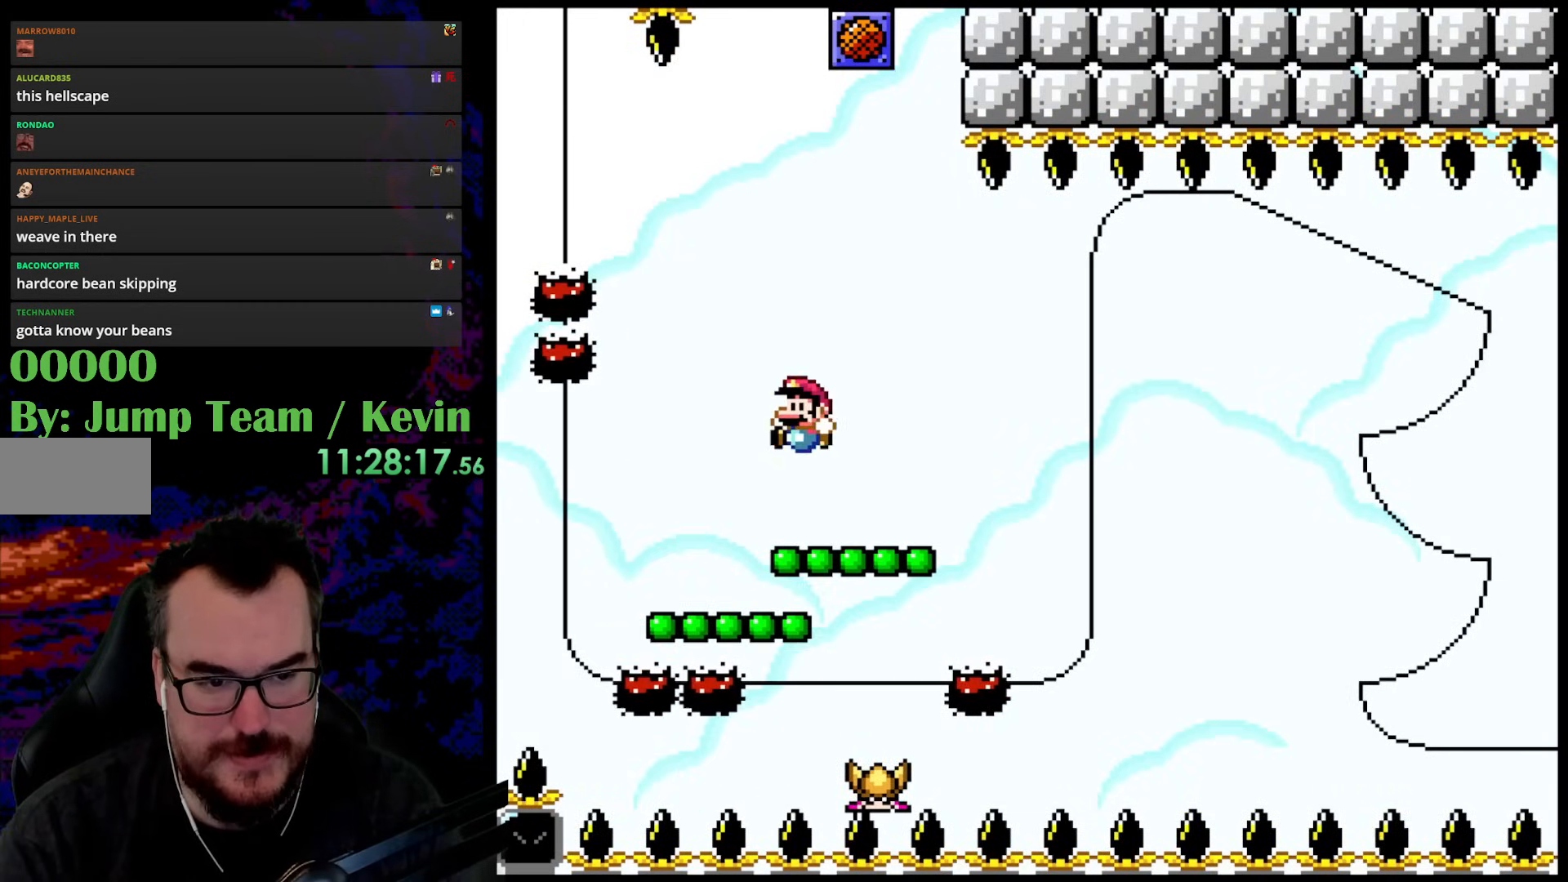
{"buttons": ["Y", "DPAD_RIGHT"], "events": [[50, "DPAD_LEFT", "up"], [217, "DPAD_UP", "down"], [250, "B", "down"], [267, "DPAD_RIGHT", "down"], [400, "B", "up"], [433, "DPAD_UP", "up"]]}
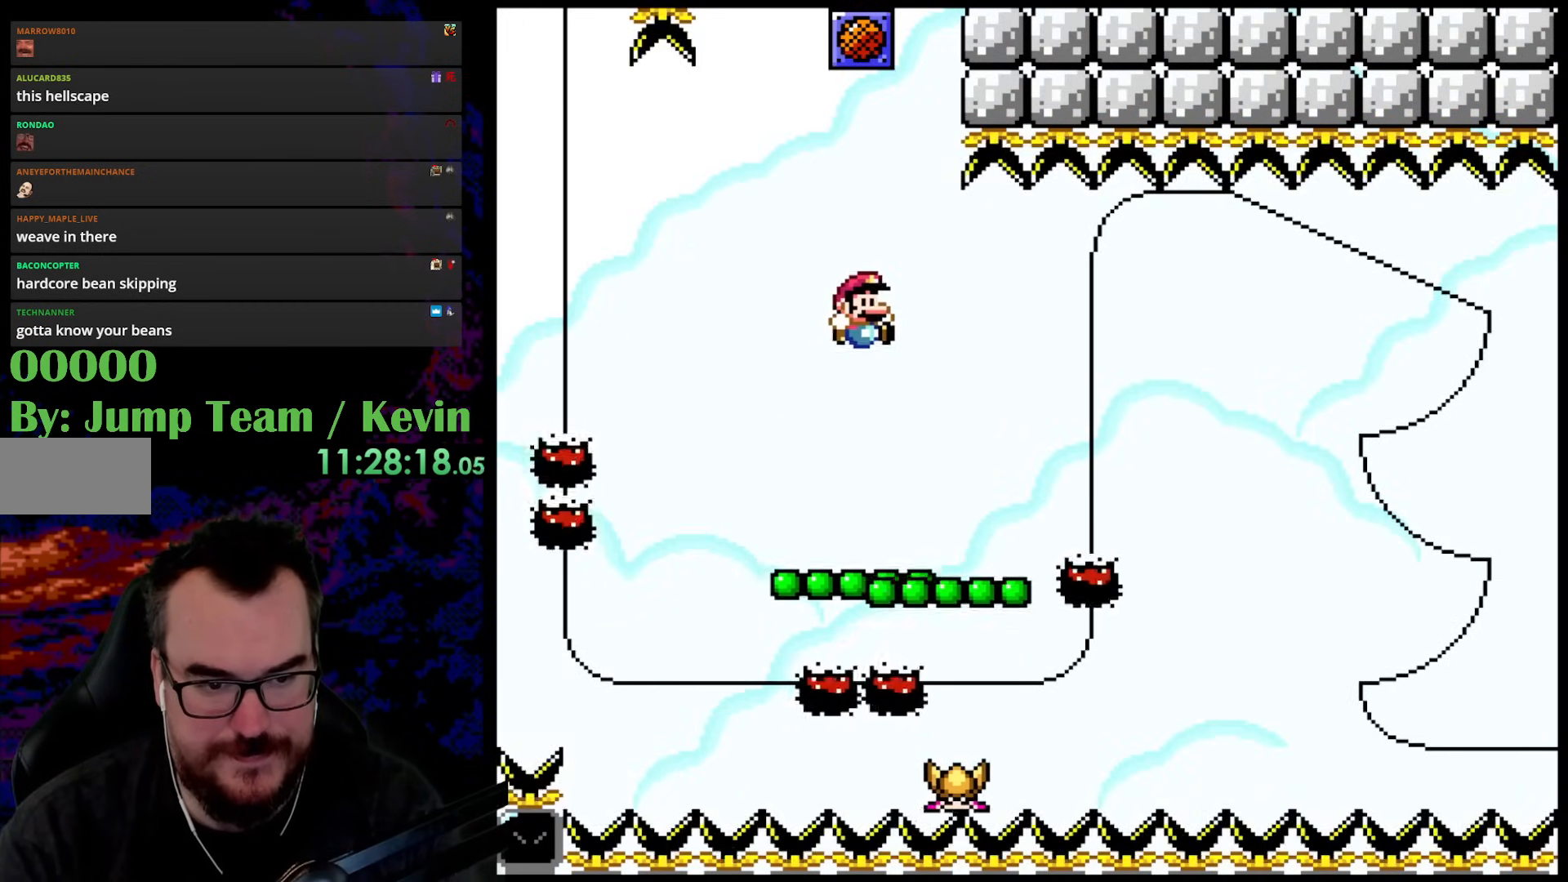
{"buttons": ["B", "Y", "DPAD_UP", "DPAD_RIGHT"], "events": [[133, "DPAD_UP", "down"], [150, "DPAD_RIGHT", "up"], [167, "DPAD_LEFT", "down"], [183, "DPAD_UP", "up"], [333, "DPAD_LEFT", "up"], [383, "DPAD_UP", "down"], [433, "B", "down"], [500, "DPAD_RIGHT", "down"]]}
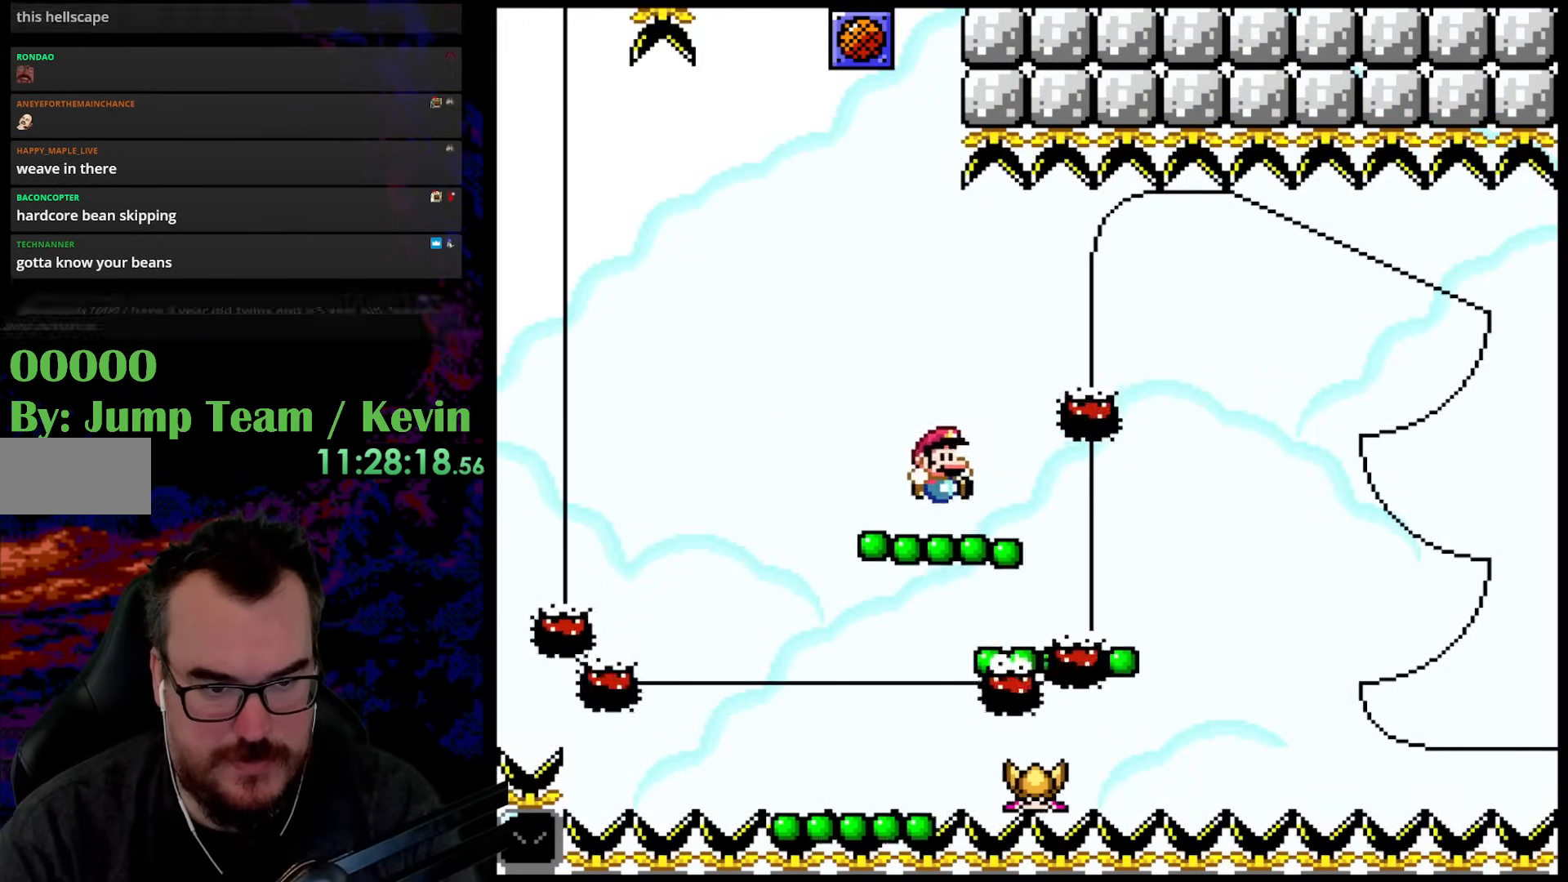
{"buttons": ["Y", "DPAD_LEFT"], "events": [[67, "B", "up"], [83, "DPAD_UP", "up"], [300, "DPAD_UP", "down"], [317, "DPAD_RIGHT", "up"], [333, "DPAD_LEFT", "down"], [333, "DPAD_UP", "up"]]}
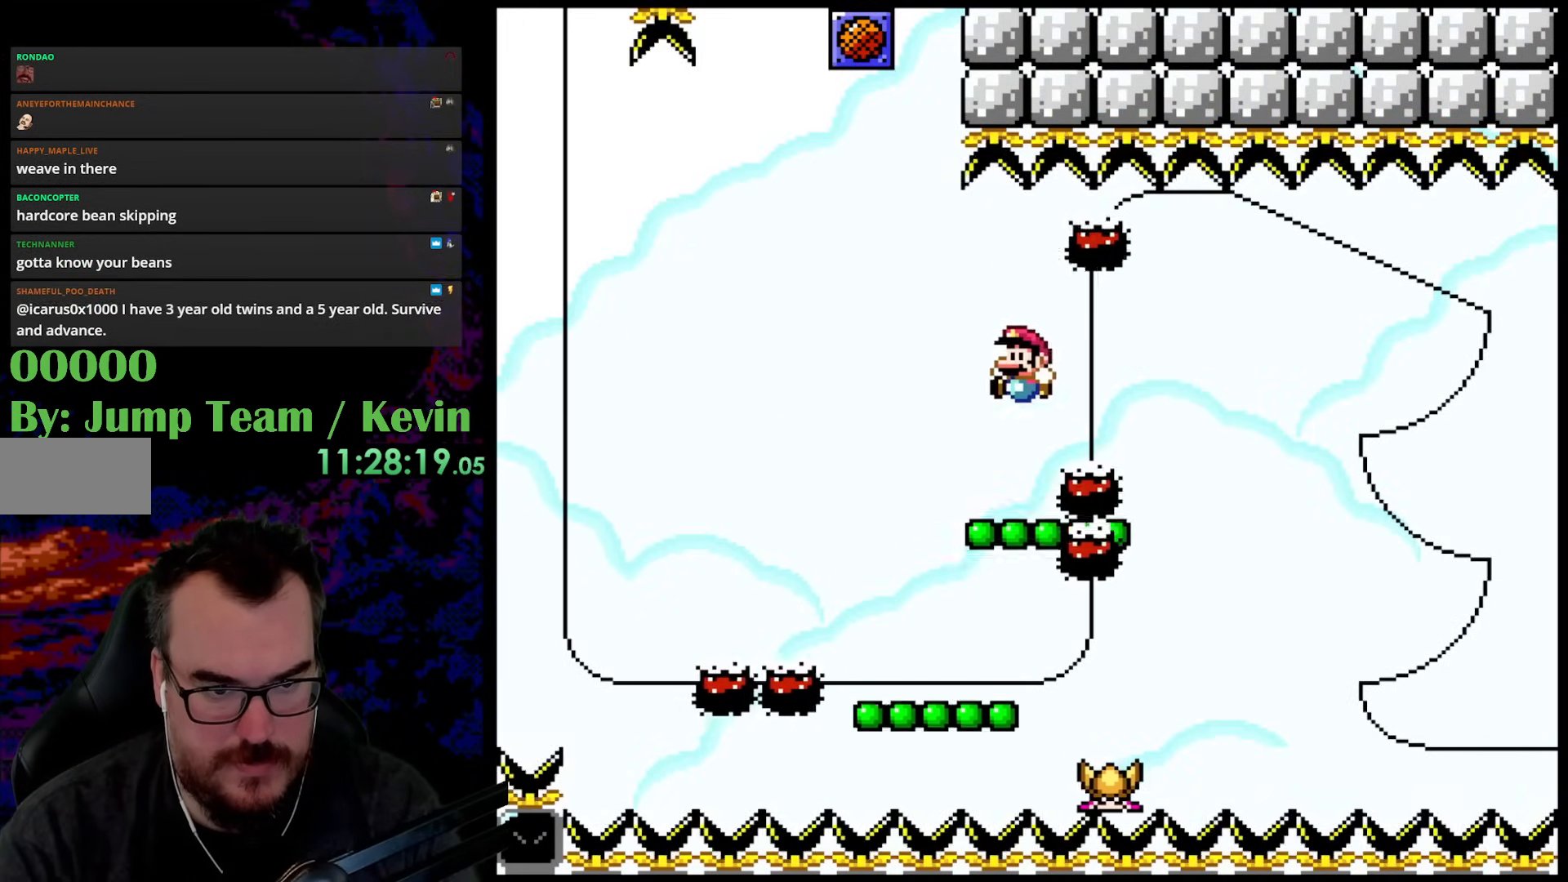
{"buttons": ["Y"], "events": [[50, "DPAD_LEFT", "up"], [200, "DPAD_UP", "down"], [267, "B", "down"], [400, "B", "up"], [467, "DPAD_UP", "up"]]}
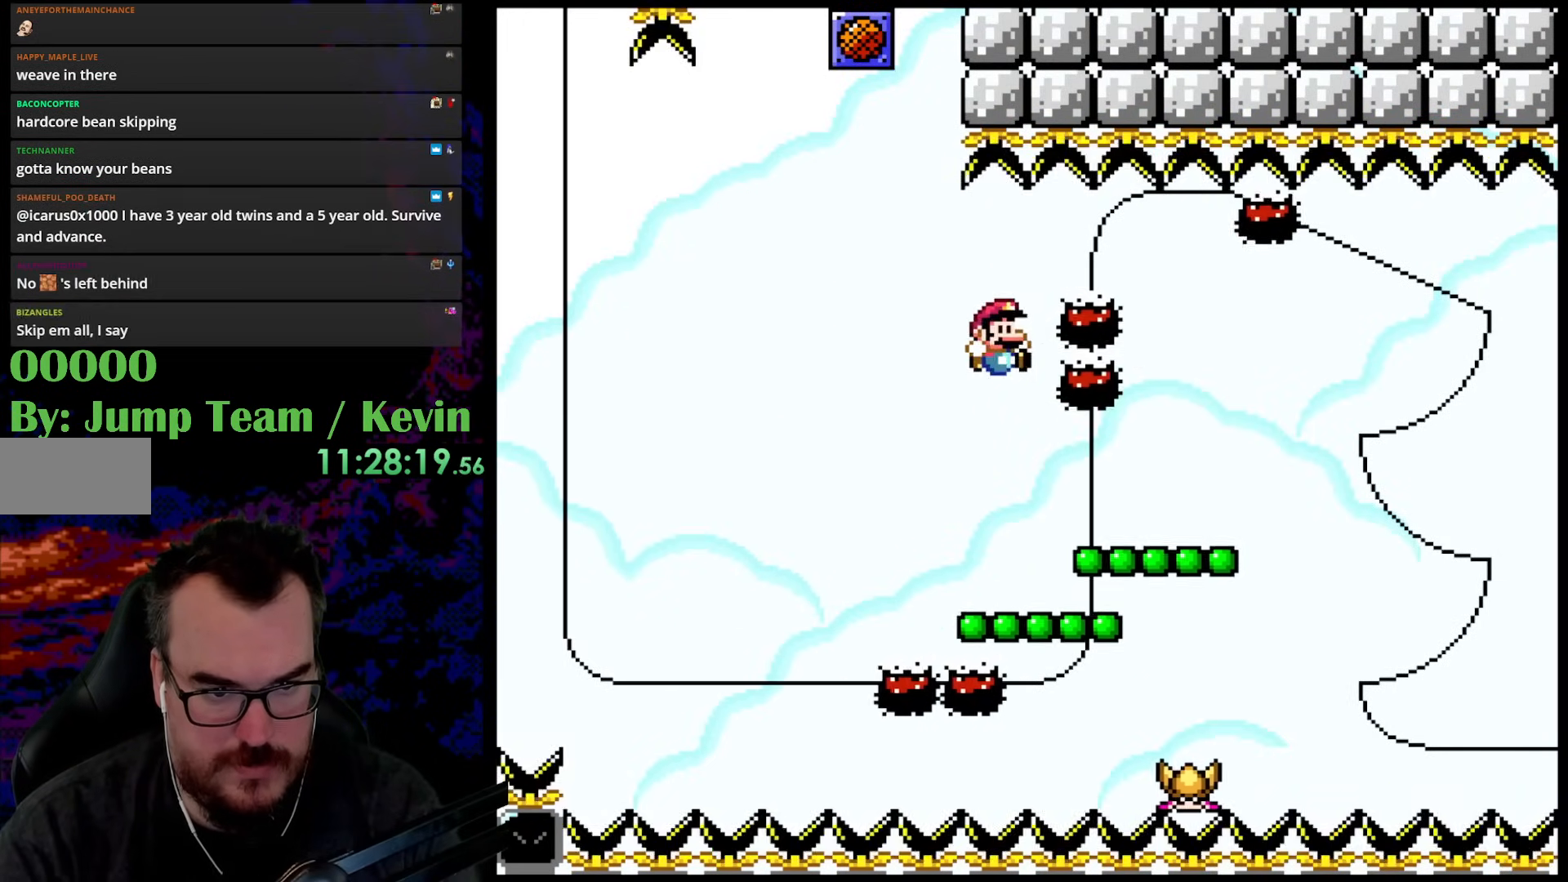
{"buttons": ["B", "Y", "DPAD_UP", "DPAD_RIGHT"], "events": [[17, "DPAD_RIGHT", "down"], [333, "DPAD_UP", "down"], [417, "B", "down"]]}
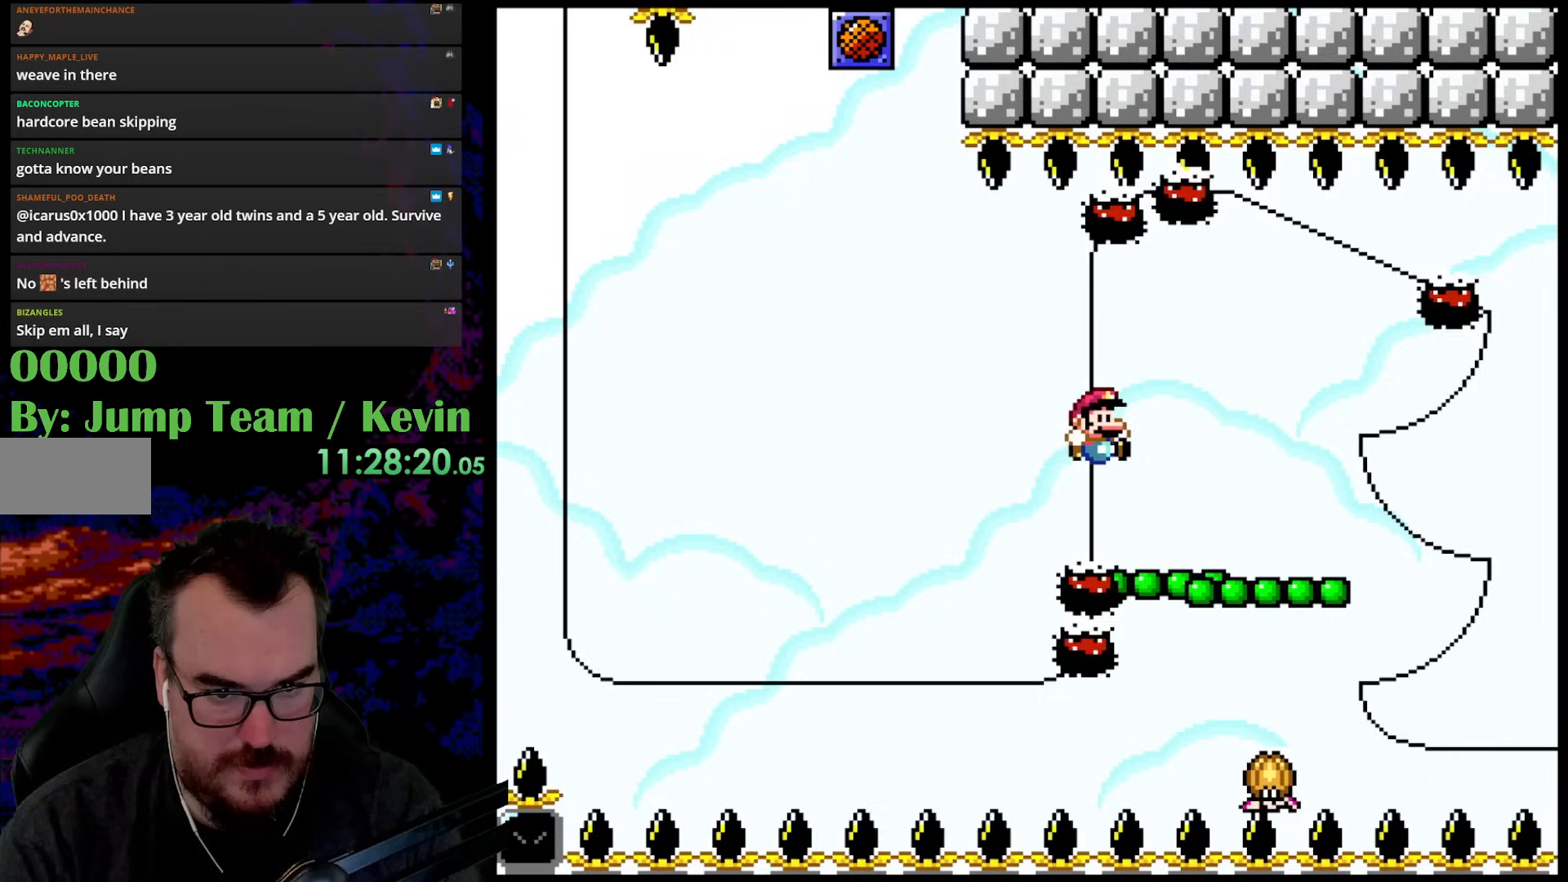
{"buttons": ["Y", "DPAD_UP"], "events": [[67, "B", "up"], [250, "DPAD_LEFT", "down"], [250, "DPAD_RIGHT", "up"], [283, "DPAD_UP", "up"], [383, "DPAD_LEFT", "up"], [500, "DPAD_UP", "down"]]}
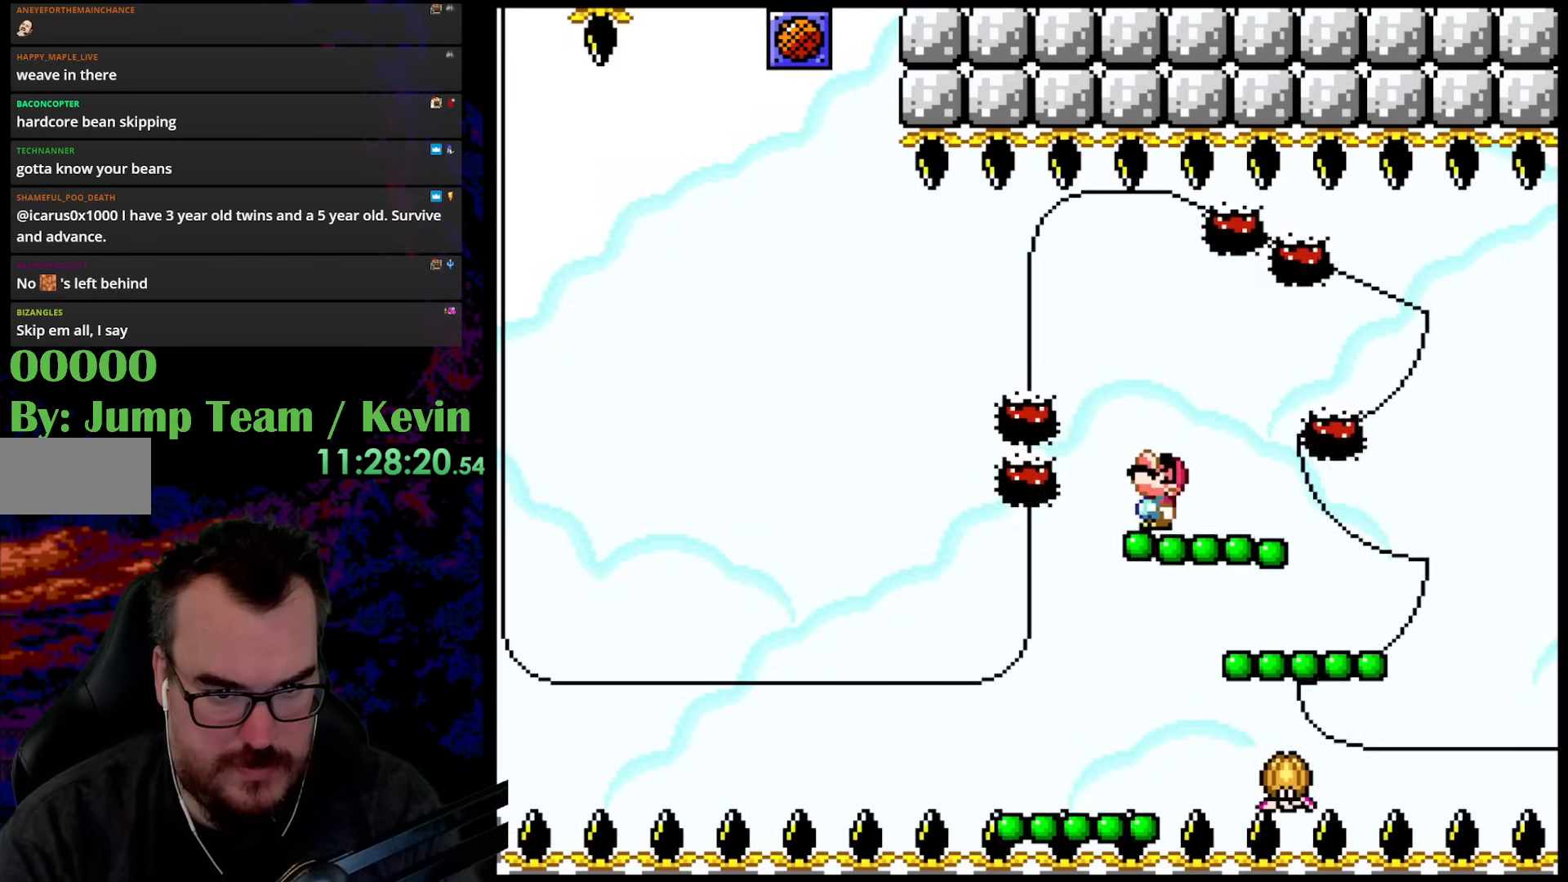
{"buttons": ["Y", "DPAD_RIGHT"], "events": [[33, "B", "down"], [100, "DPAD_RIGHT", "down"], [133, "B", "up"], [183, "DPAD_UP", "up"], [350, "DPAD_RIGHT", "up"], [383, "DPAD_LEFT", "down"], [483, "DPAD_LEFT", "up"], [483, "DPAD_UP", "down"], [500, "DPAD_RIGHT", "down"], [500, "DPAD_UP", "up"]]}
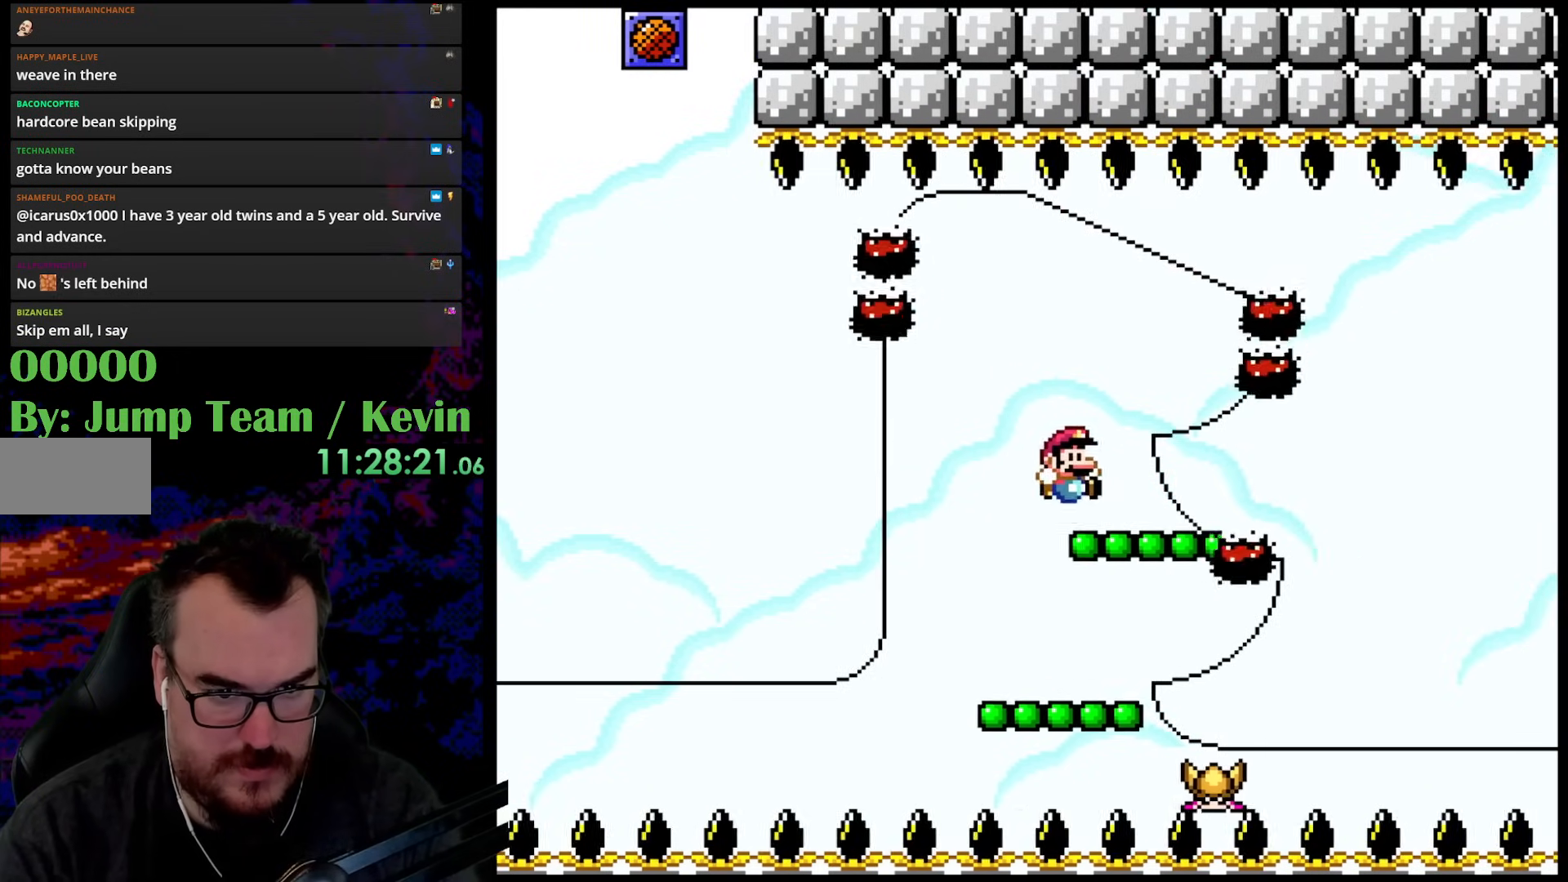
{"buttons": ["B", "Y", "DPAD_UP", "DPAD_RIGHT"], "events": [[83, "DPAD_UP", "down"], [167, "B", "down"]]}
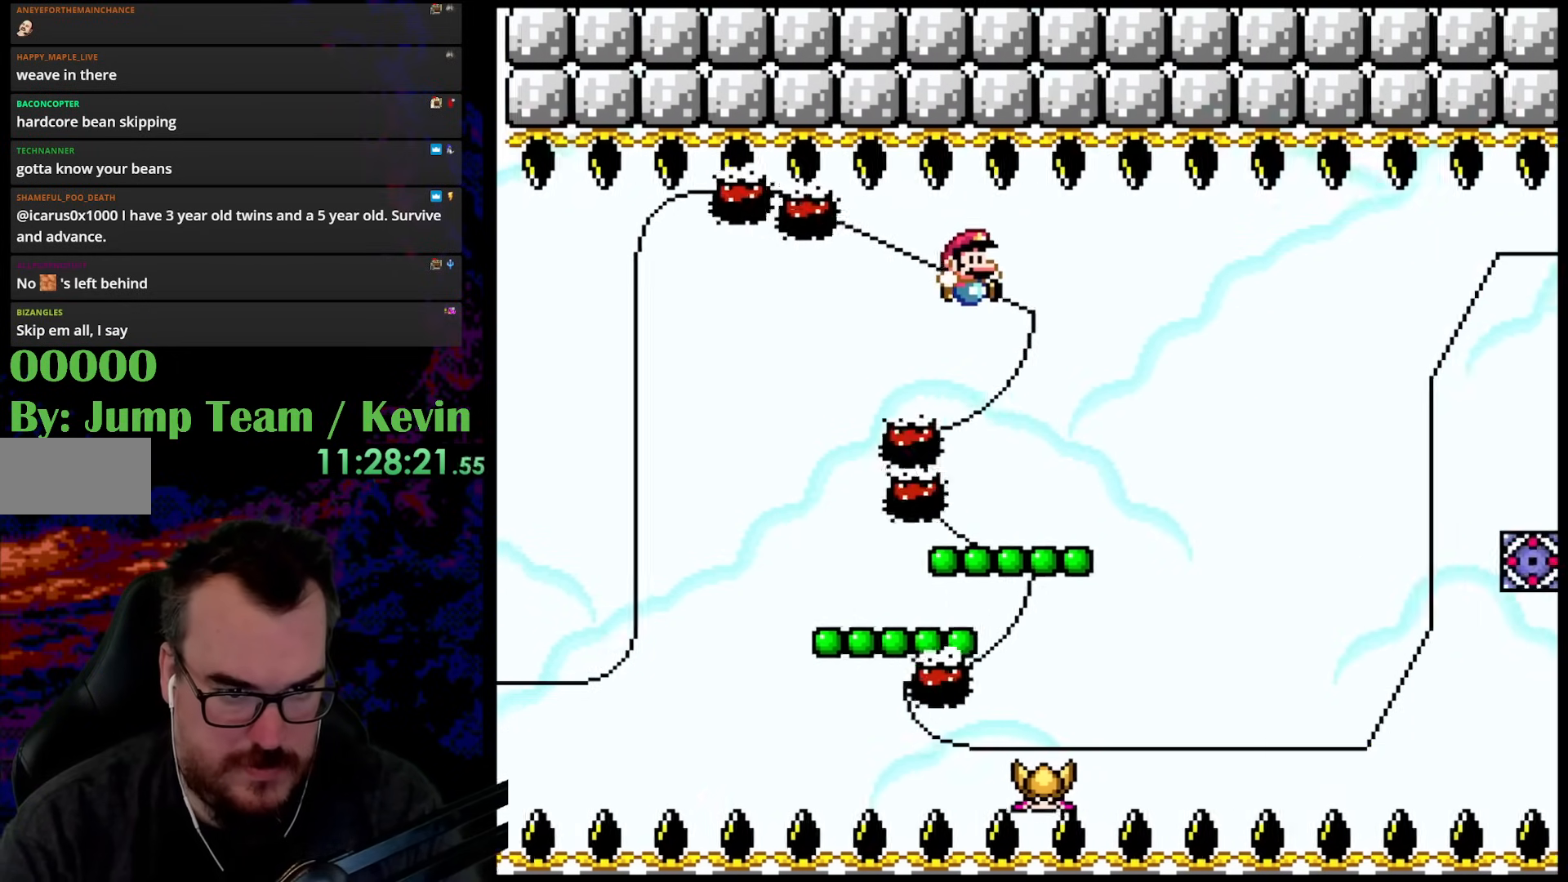
{"buttons": ["B", "Y", "DPAD_RIGHT"], "events": [[233, "DPAD_RIGHT", "up"], [250, "DPAD_LEFT", "down"], [283, "DPAD_UP", "up"], [433, "DPAD_UP", "down"], [450, "DPAD_LEFT", "up"], [450, "DPAD_RIGHT", "down"], [450, "DPAD_UP", "up"]]}
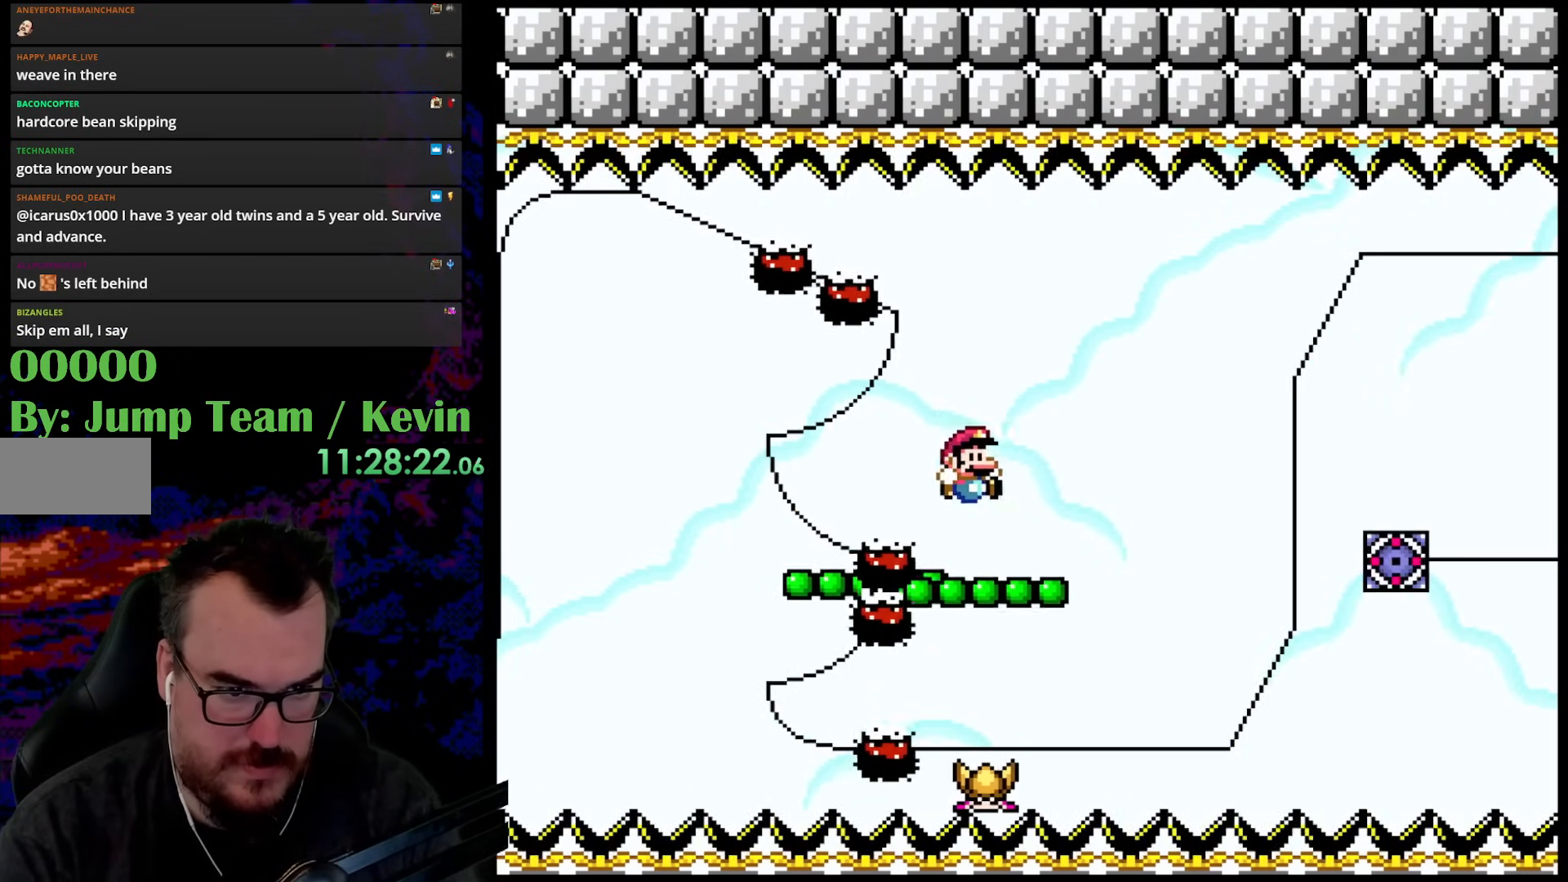
{"buttons": ["Y", "DPAD_UP", "DPAD_RIGHT"], "events": [[67, "DPAD_RIGHT", "up"], [83, "B", "up"], [183, "DPAD_UP", "down"], [217, "B", "down"], [233, "DPAD_RIGHT", "down"], [383, "B", "up"]]}
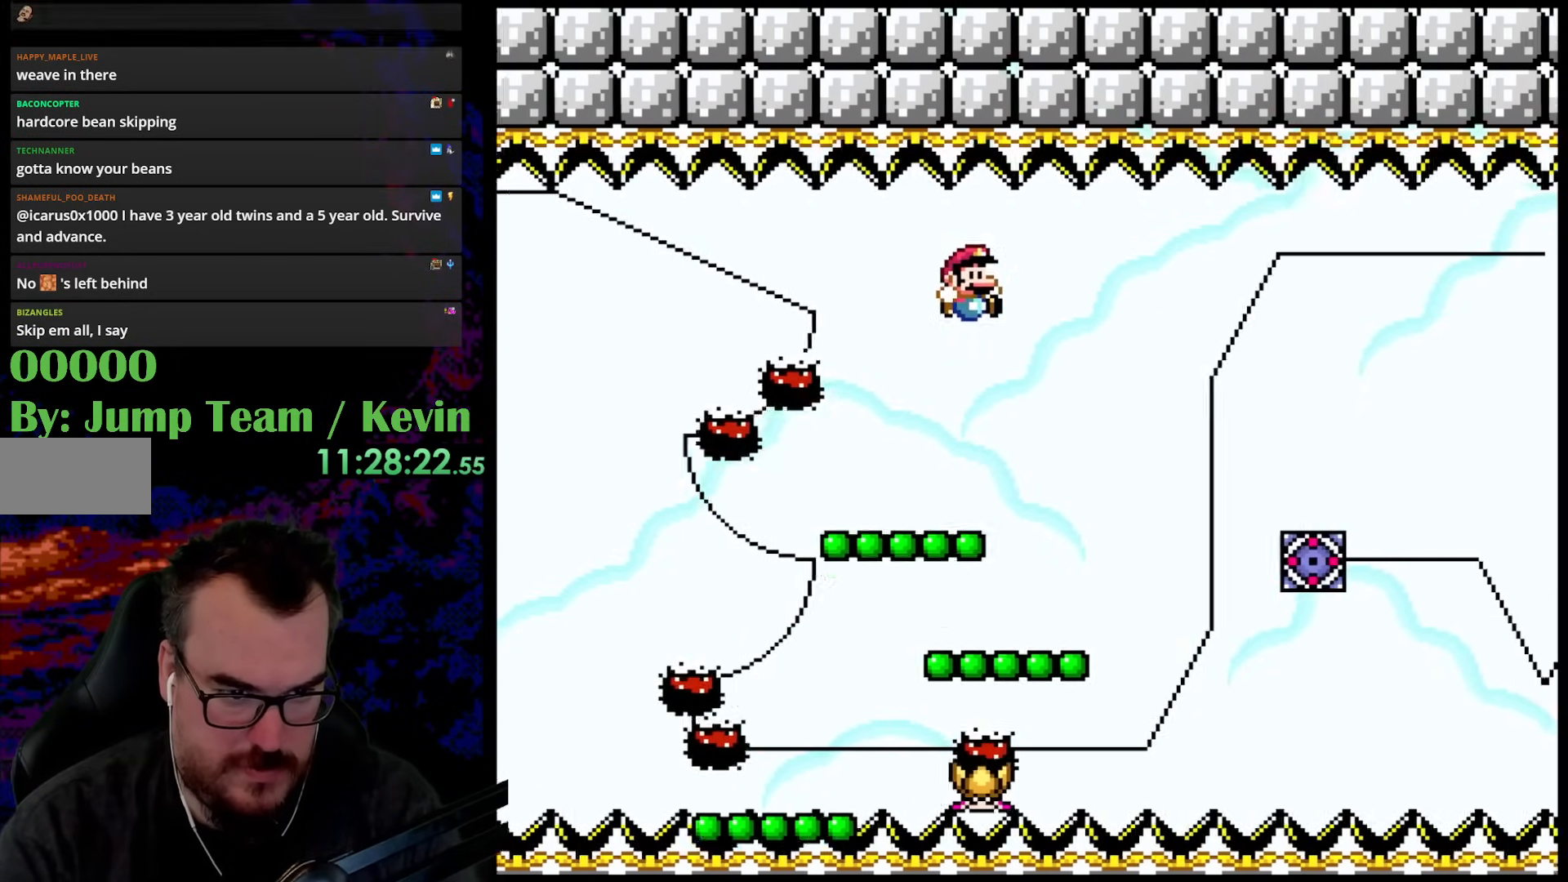
{"buttons": ["B", "Y", "DPAD_UP", "DPAD_RIGHT"], "events": [[83, "DPAD_RIGHT", "up"], [100, "DPAD_LEFT", "down"], [133, "DPAD_UP", "up"], [467, "DPAD_LEFT", "up"], [467, "DPAD_UP", "down"], [500, "B", "down"], [500, "DPAD_RIGHT", "down"]]}
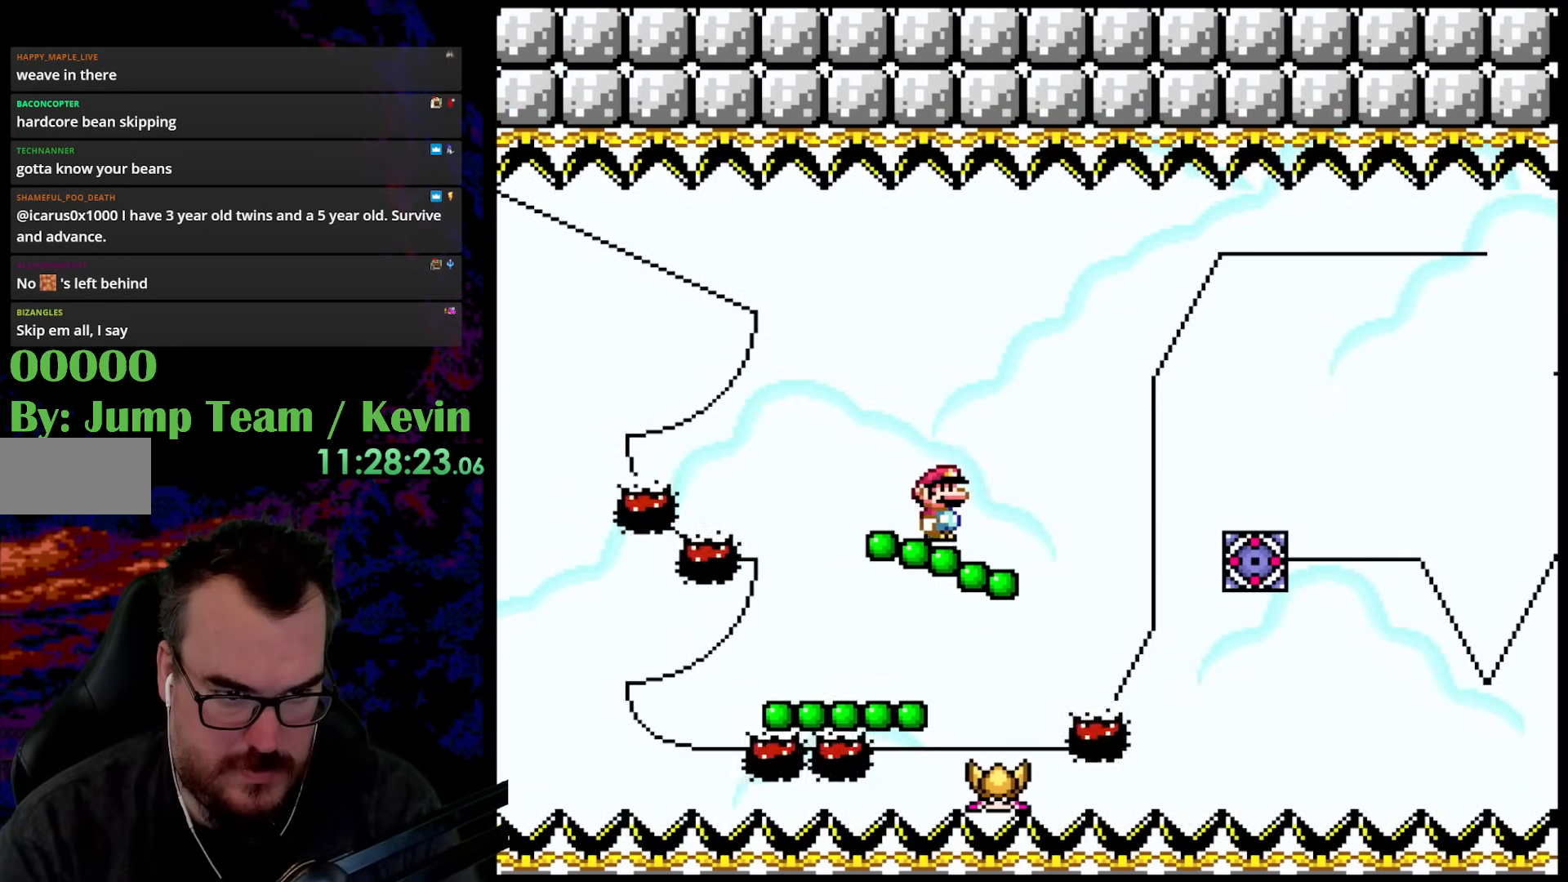
{"buttons": ["Y", "DPAD_LEFT"], "events": [[150, "B", "up"], [200, "DPAD_UP", "up"], [333, "DPAD_UP", "down"], [350, "DPAD_LEFT", "down"], [350, "DPAD_RIGHT", "up"], [400, "DPAD_UP", "up"]]}